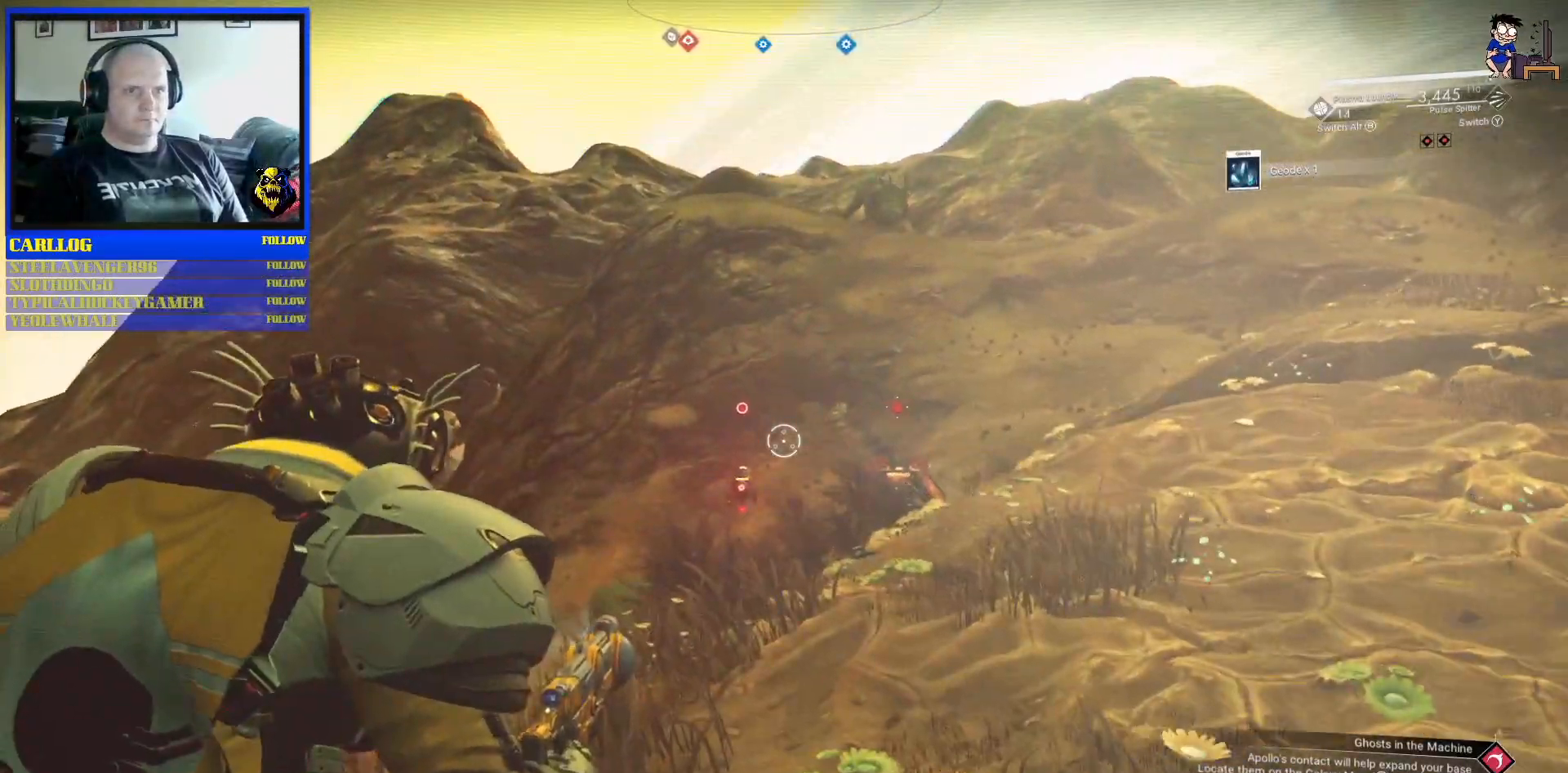
Gameplay with a controller (Xbox layout); each line is a JSON object with the inputs held at the frame after it (dt_ms = milliseconds from this image to that frame). "events" lists button and stick changes between this image and that frame as [ms after this image, input, new state], when the widget could be followed in between. Not read: L2 L3.
{"dt_ms": 500, "buttons": [], "left_stick": "center", "right_stick": "center", "events": [[17, "L1", "up"], [100, "right_stick", "center"], [217, "left_stick", "up-left"], [317, "left_stick", "center"]]}
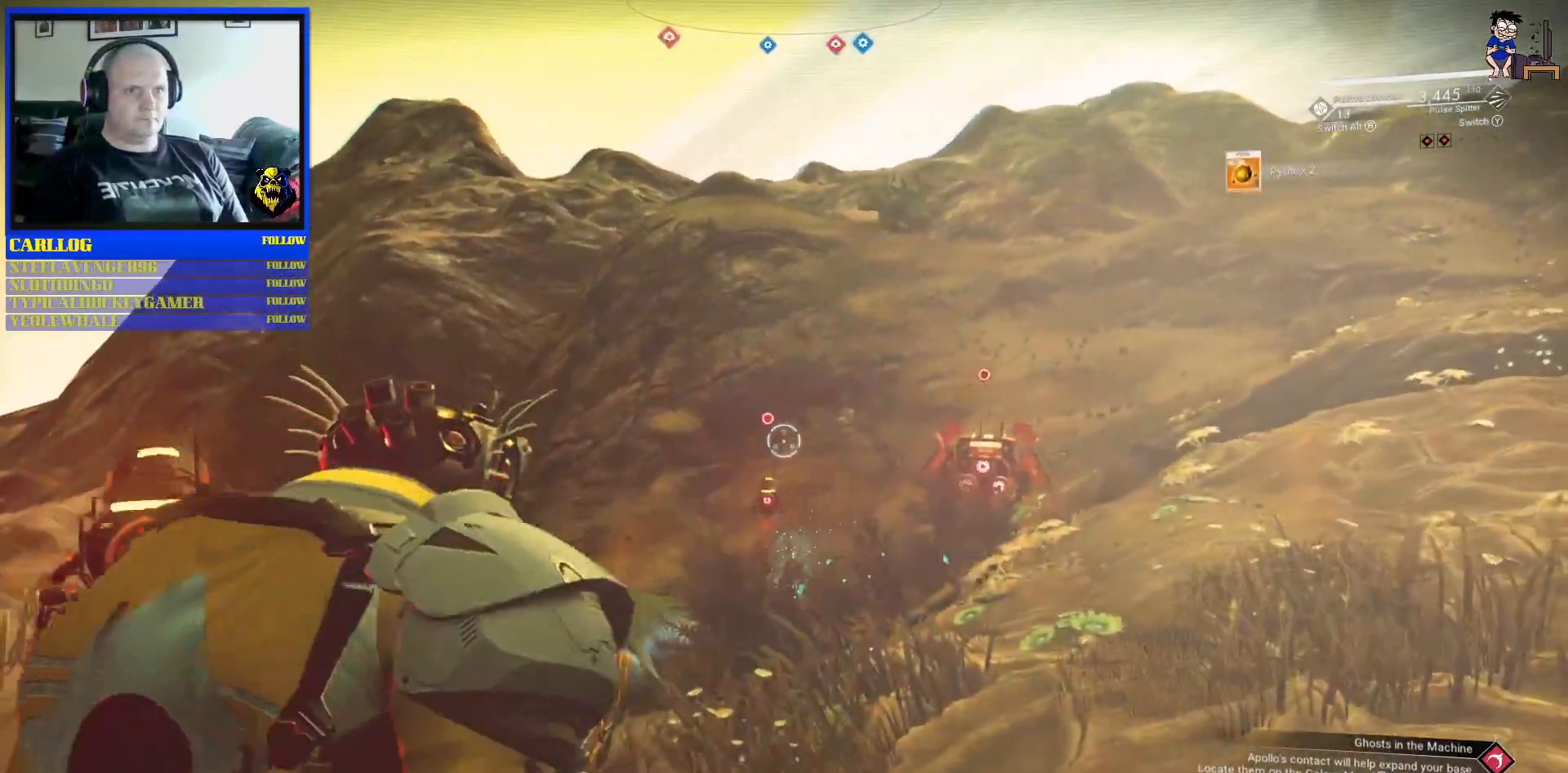
{"dt_ms": 500, "buttons": [], "left_stick": "center", "right_stick": "center", "events": [[217, "right_stick", "up-right"], [267, "right_stick", "up"], [367, "right_stick", "center"], [400, "L1", "down"], [467, "L1", "up"]]}
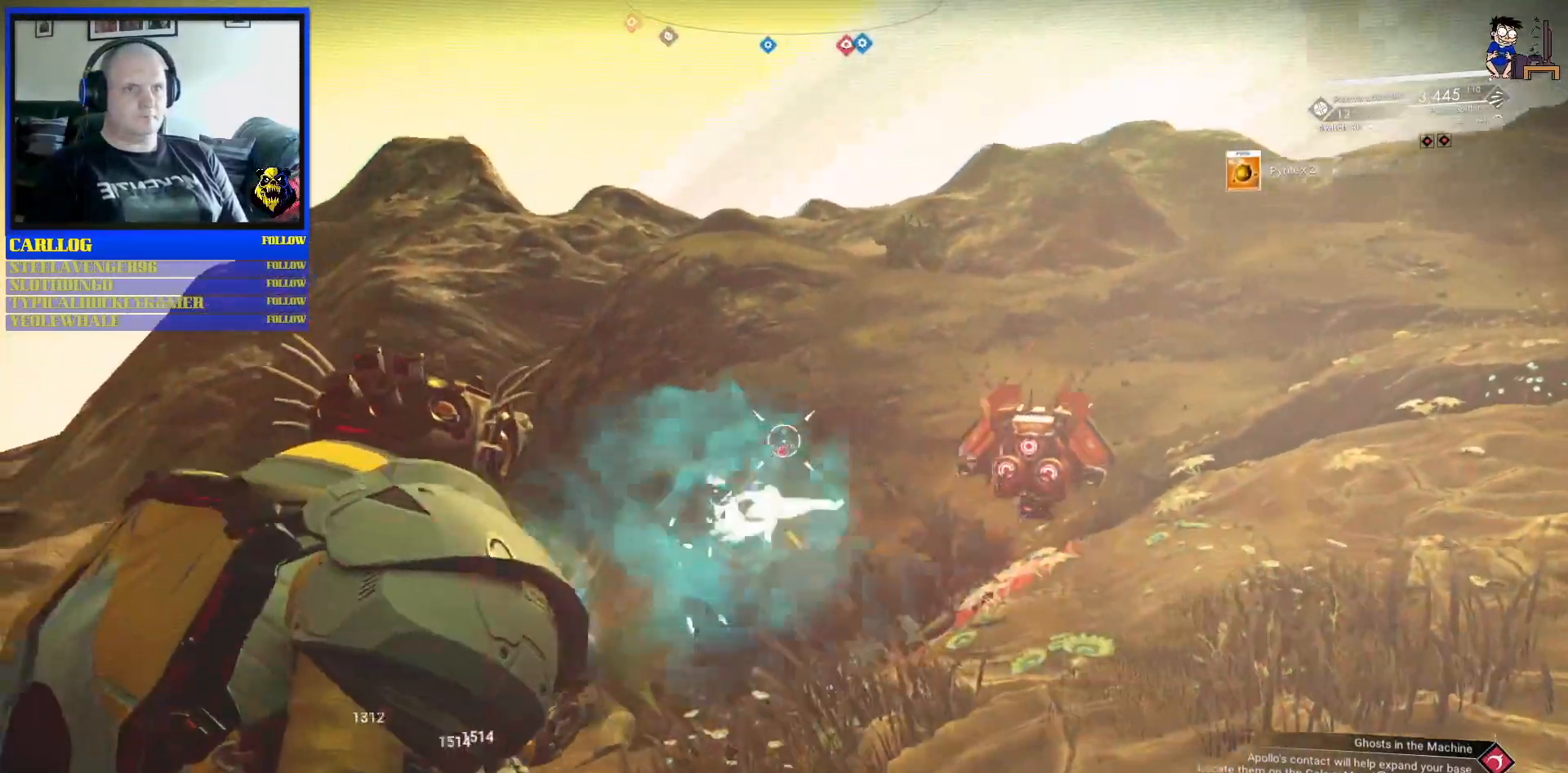
{"dt_ms": 500, "buttons": [], "left_stick": "down", "right_stick": "center", "events": [[133, "left_stick", "down"]]}
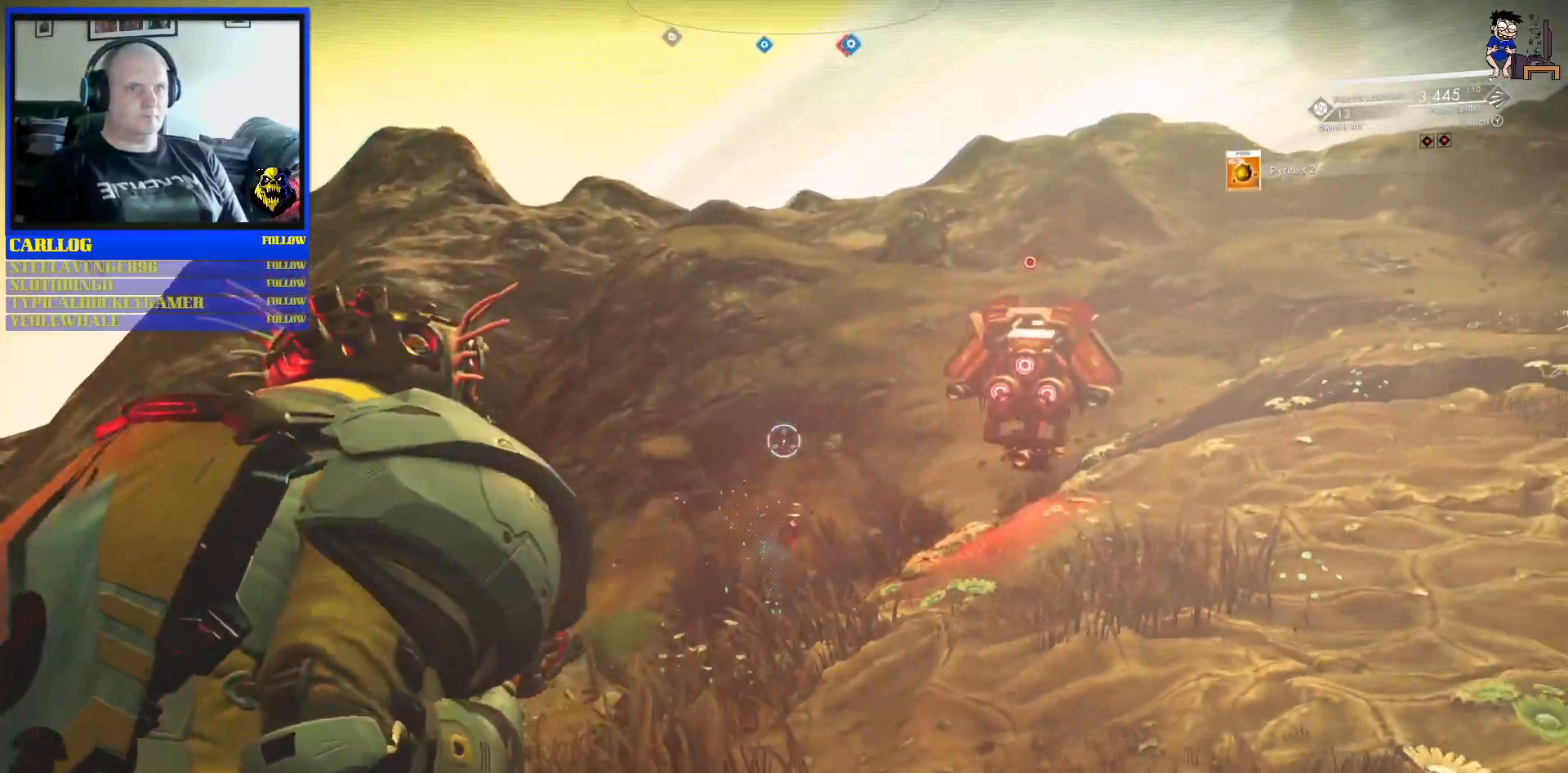
{"dt_ms": 500, "buttons": [], "left_stick": "down", "right_stick": "center", "events": [[83, "left_stick", "down-right"], [100, "right_stick", "up-right"], [183, "left_stick", "down"], [267, "right_stick", "right"], [450, "right_stick", "center"]]}
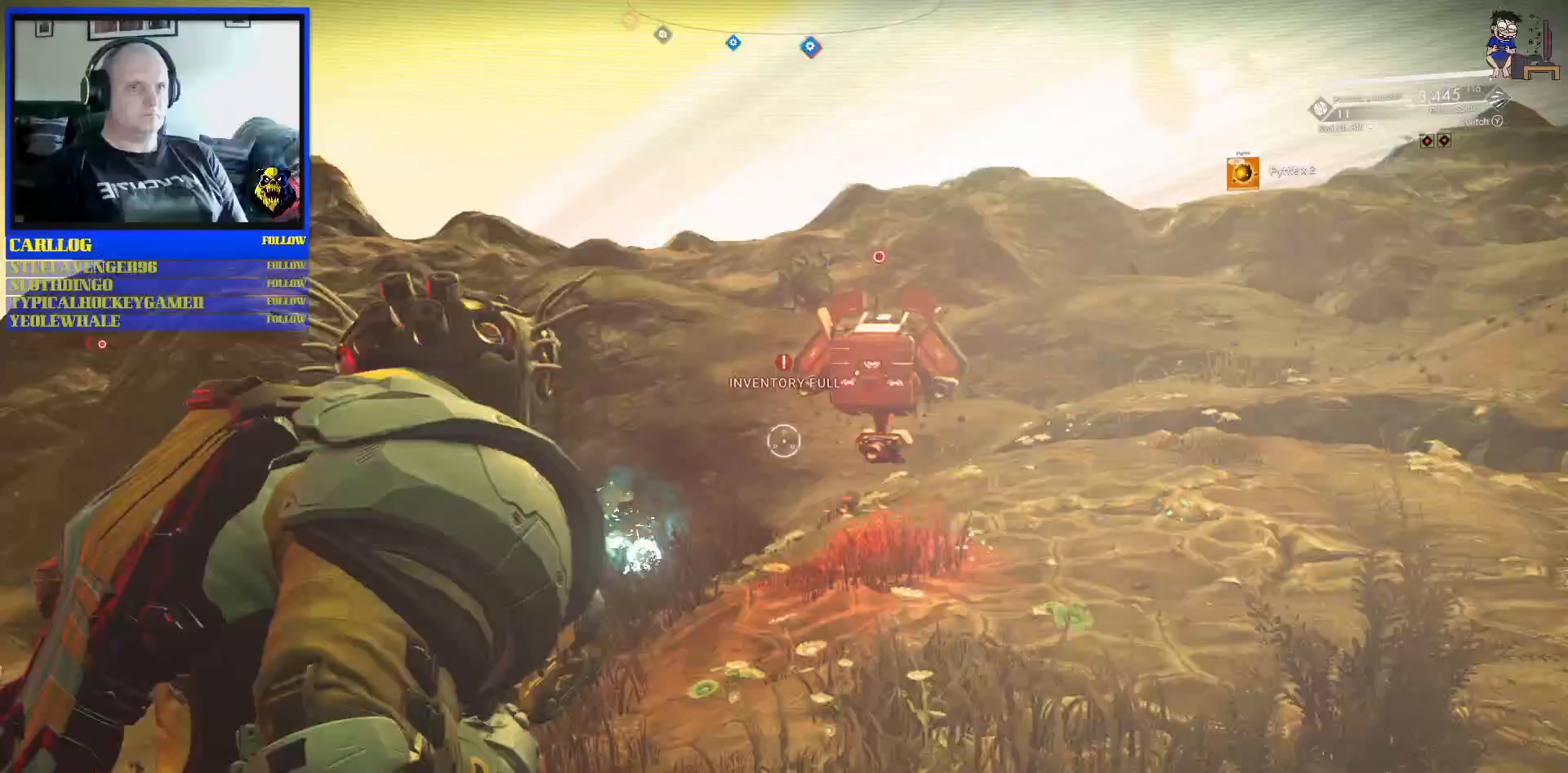
{"dt_ms": 500, "buttons": [], "left_stick": "down", "right_stick": "up", "events": [[300, "right_stick", "up-right"], [450, "right_stick", "up"]]}
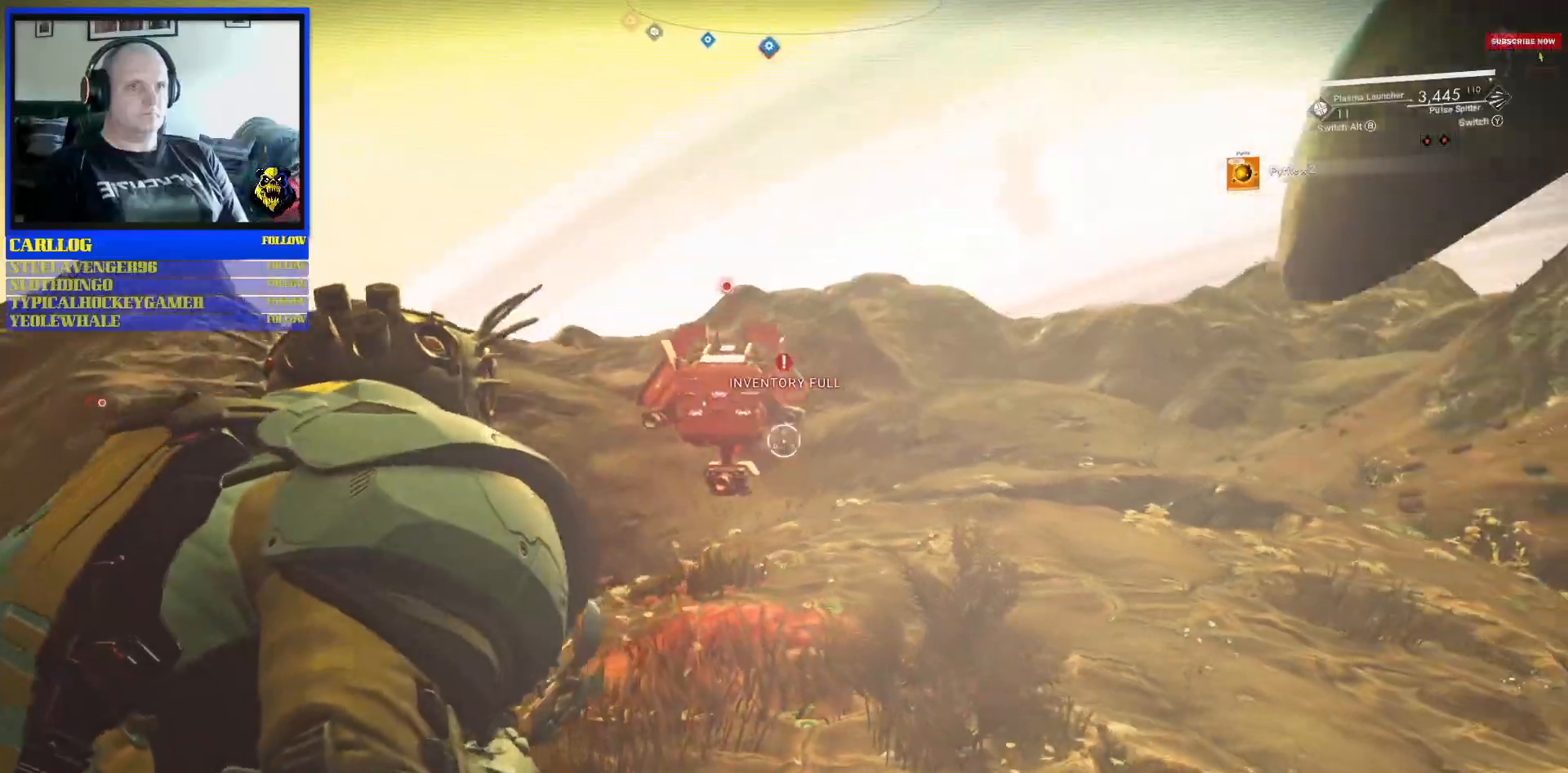
{"dt_ms": 500, "buttons": [], "left_stick": "down", "right_stick": "up-left", "events": [[50, "right_stick", "center"], [283, "right_stick", "up"], [333, "right_stick", "up-left"]]}
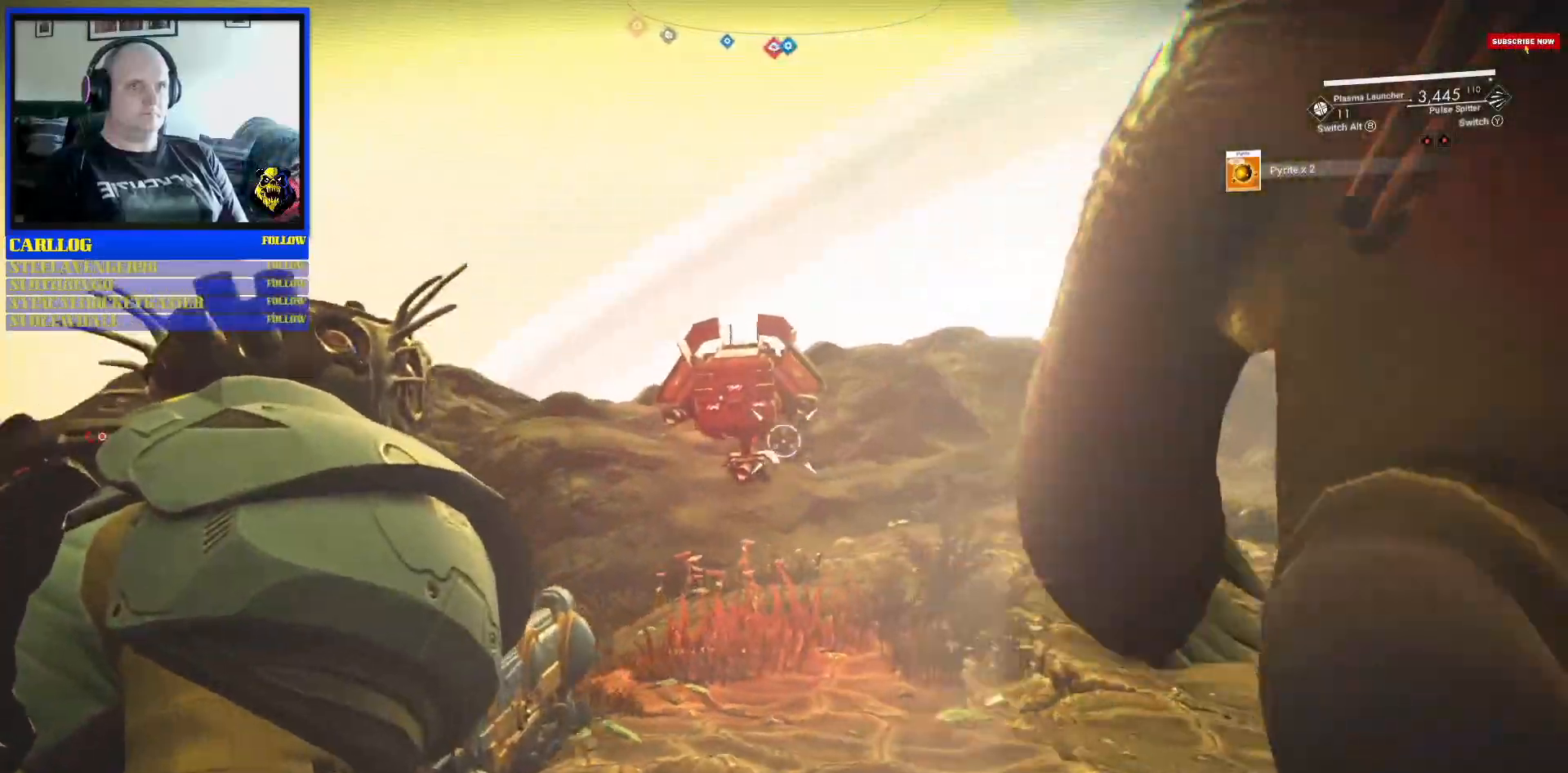
{"dt_ms": 500, "buttons": [], "left_stick": "down-left", "right_stick": "left", "events": [[33, "right_stick", "center"], [267, "left_stick", "down-left"], [383, "right_stick", "left"]]}
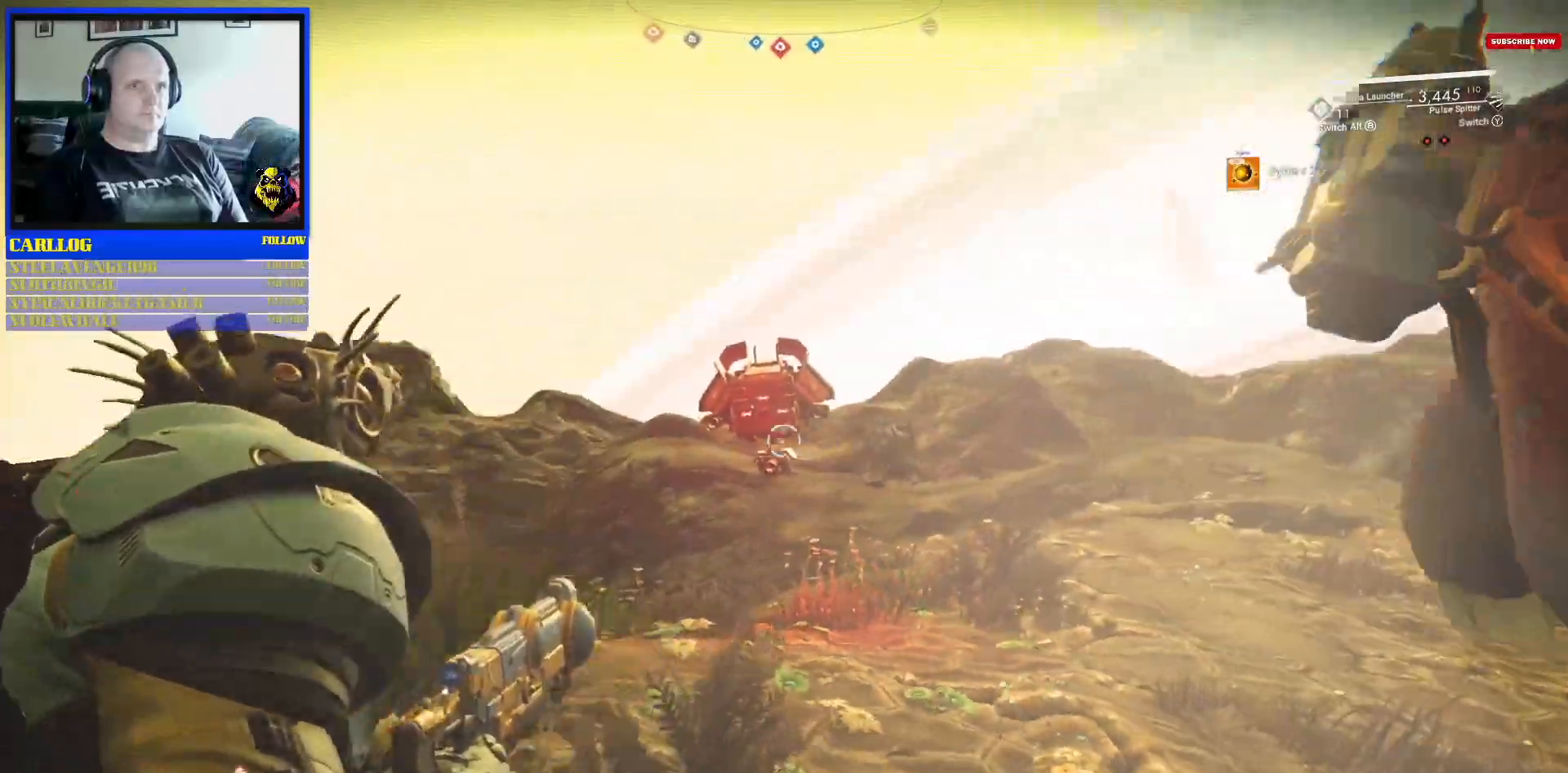
{"dt_ms": 500, "buttons": ["L1"], "left_stick": "down", "right_stick": "center", "events": [[33, "R2", "down"], [50, "right_stick", "up"], [100, "right_stick", "center"], [117, "left_stick", "down"], [250, "right_stick", "right"], [350, "right_stick", "center"], [417, "L1", "down"], [467, "R2", "up"]]}
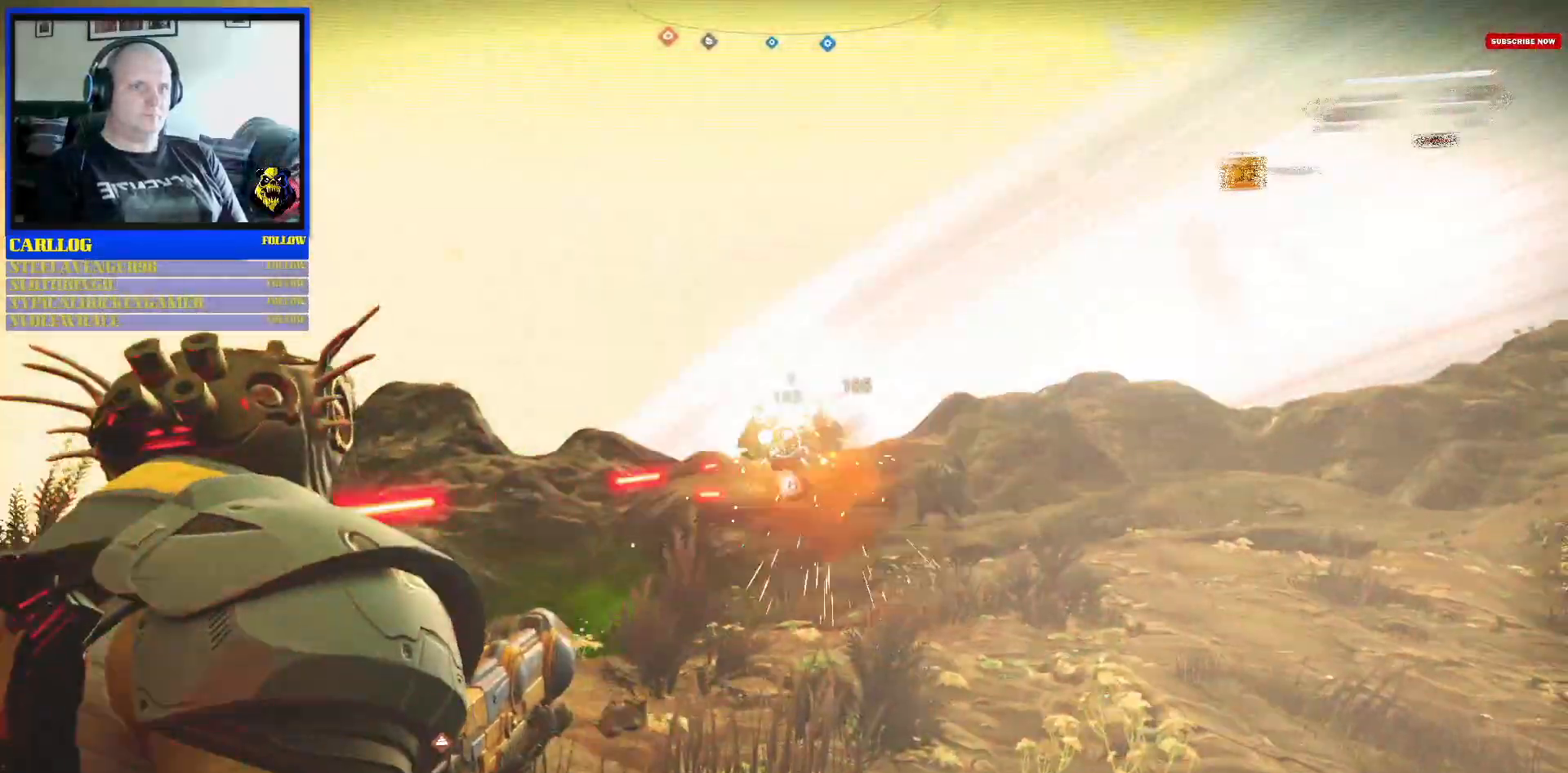
{"dt_ms": 500, "buttons": [], "left_stick": "down", "right_stick": "up", "events": [[33, "L1", "up"], [350, "right_stick", "up"]]}
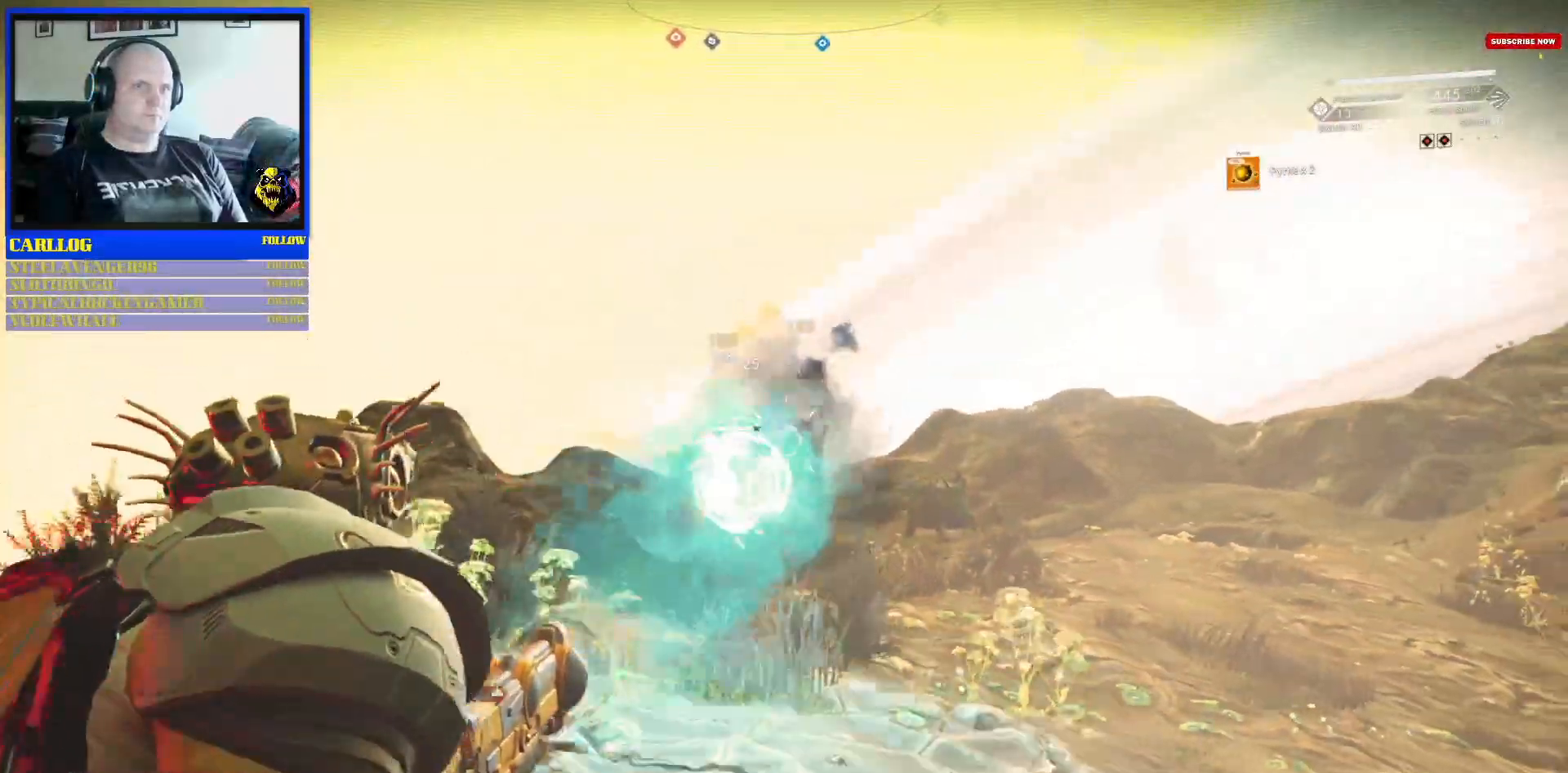
{"dt_ms": 500, "buttons": [], "left_stick": "down", "right_stick": "center", "events": [[83, "right_stick", "center"]]}
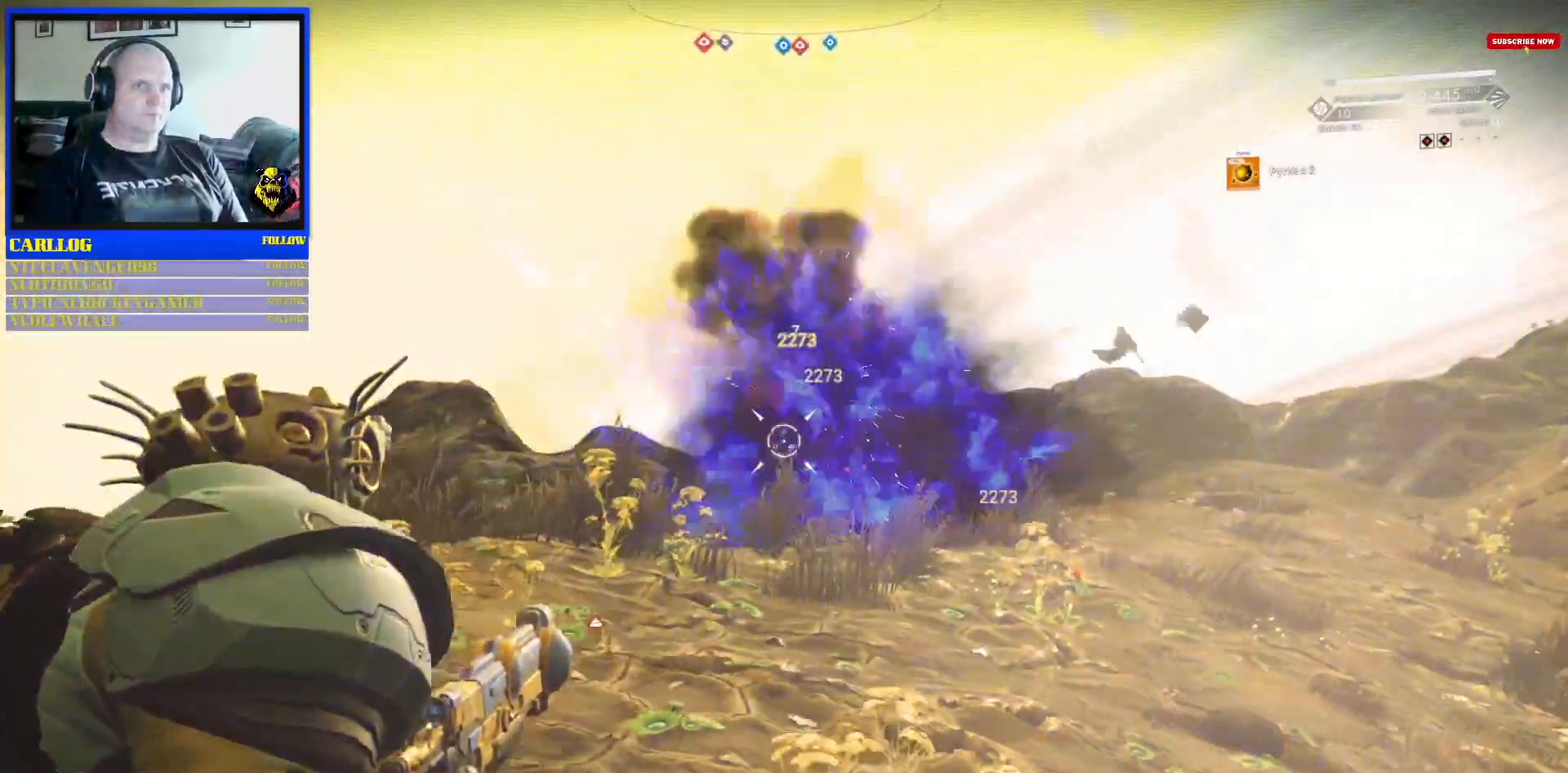
{"dt_ms": 500, "buttons": [], "left_stick": "right", "right_stick": "down-left", "events": [[83, "left_stick", "center"], [233, "right_stick", "down-left"], [283, "left_stick", "right"]]}
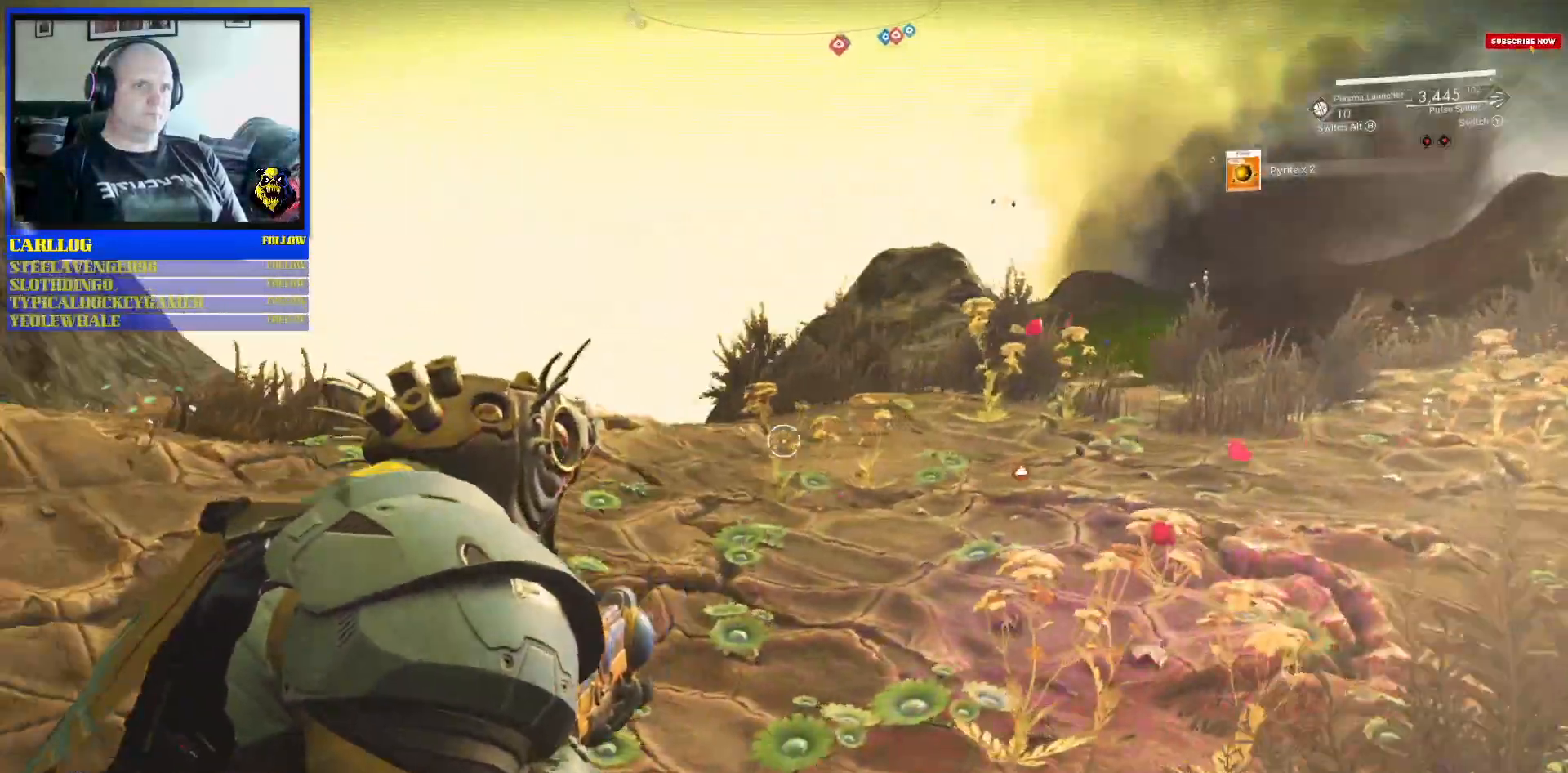
{"dt_ms": 500, "buttons": [], "left_stick": "up-right", "right_stick": "center", "events": [[33, "right_stick", "center"], [133, "right_stick", "right"], [217, "left_stick", "up-right"], [317, "right_stick", "center"]]}
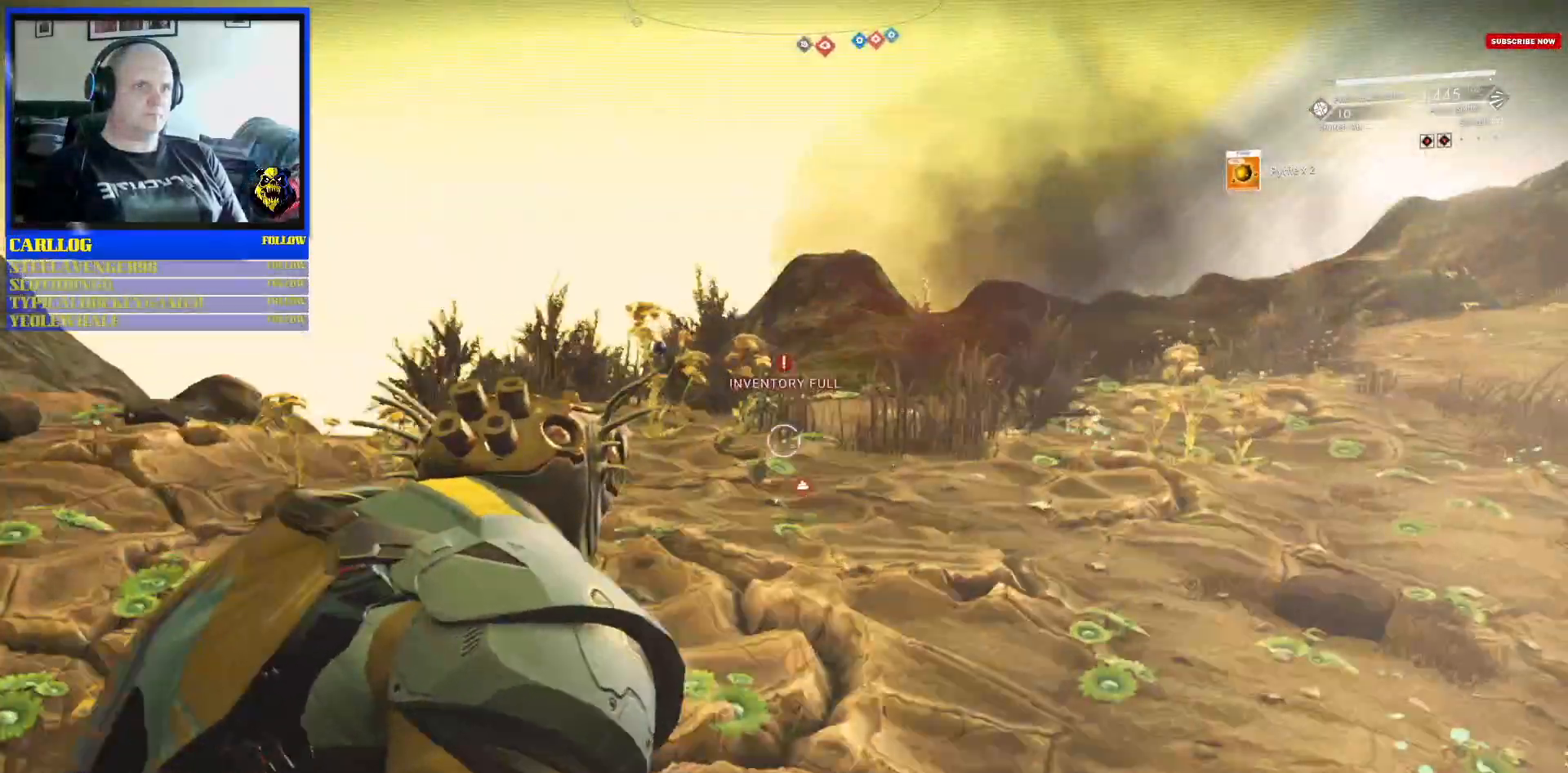
{"dt_ms": 500, "buttons": [], "left_stick": "up", "right_stick": "center", "events": [[117, "left_stick", "up"], [117, "right_stick", "right"], [367, "right_stick", "center"]]}
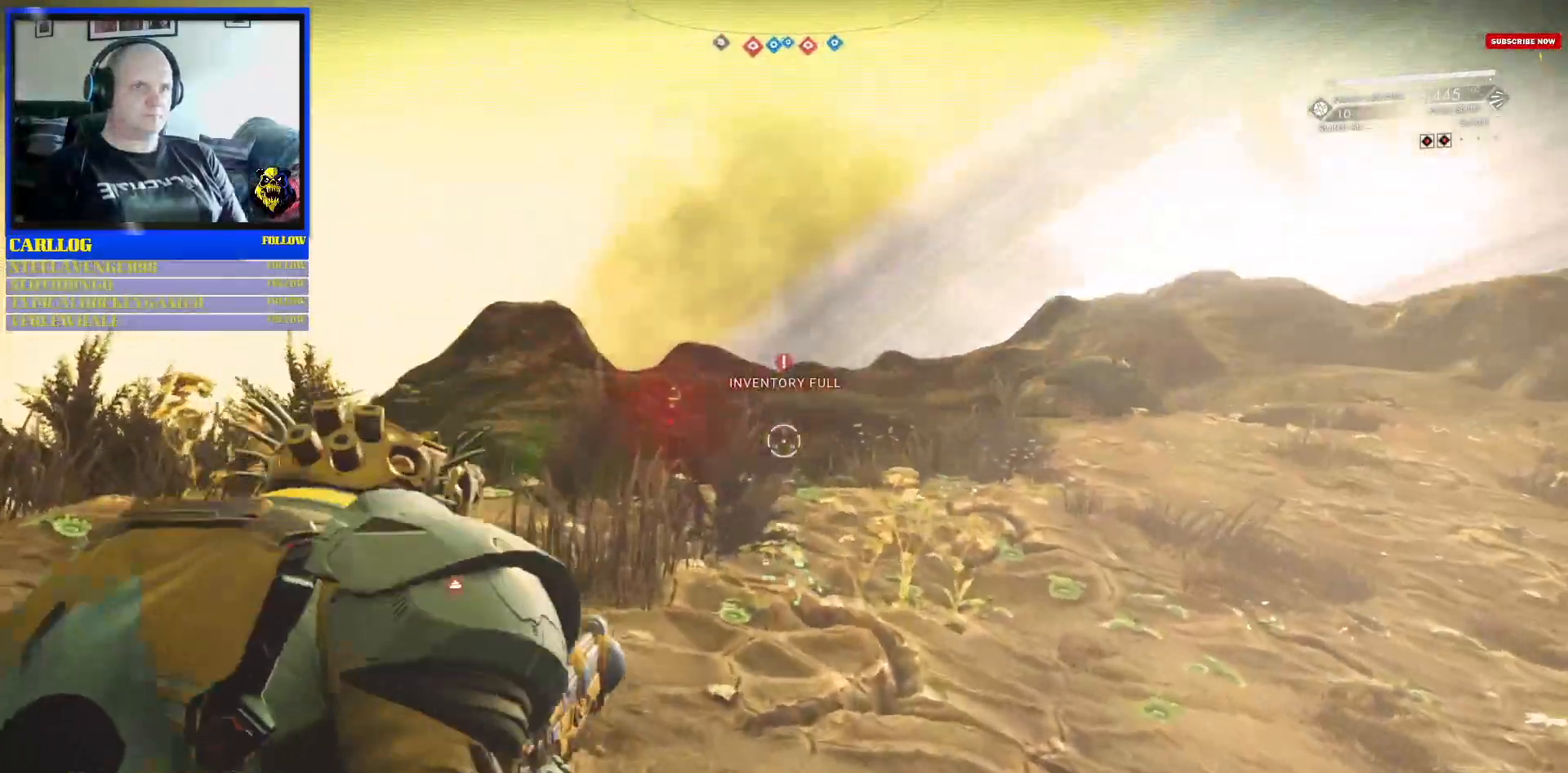
{"dt_ms": 500, "buttons": [], "left_stick": "up", "right_stick": "up", "events": [[167, "right_stick", "down"], [367, "right_stick", "center"], [417, "right_stick", "up"]]}
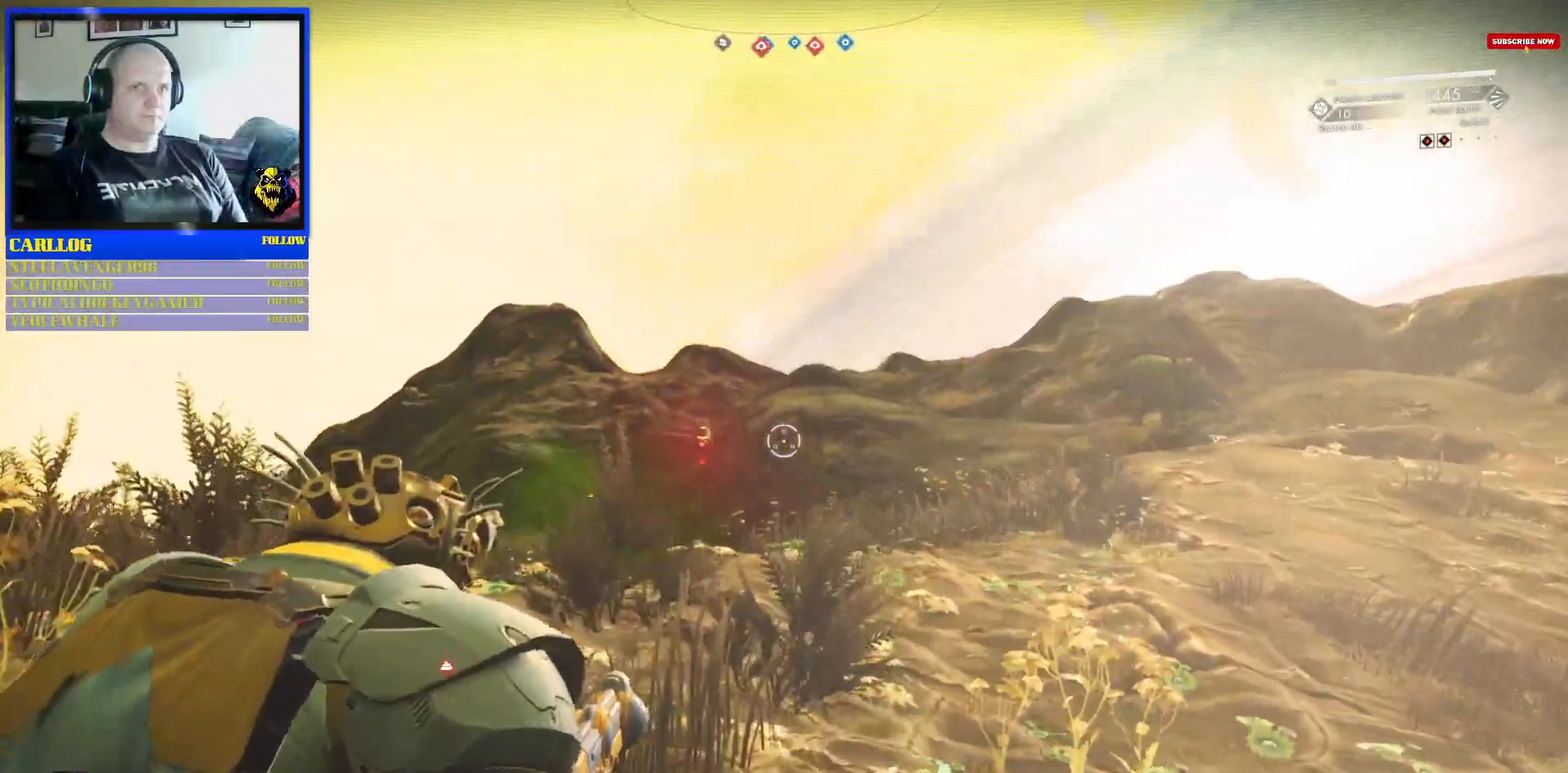
{"dt_ms": 500, "buttons": [], "left_stick": "up", "right_stick": "down", "events": [[67, "right_stick", "center"], [200, "right_stick", "left"], [283, "right_stick", "center"], [400, "right_stick", "down"]]}
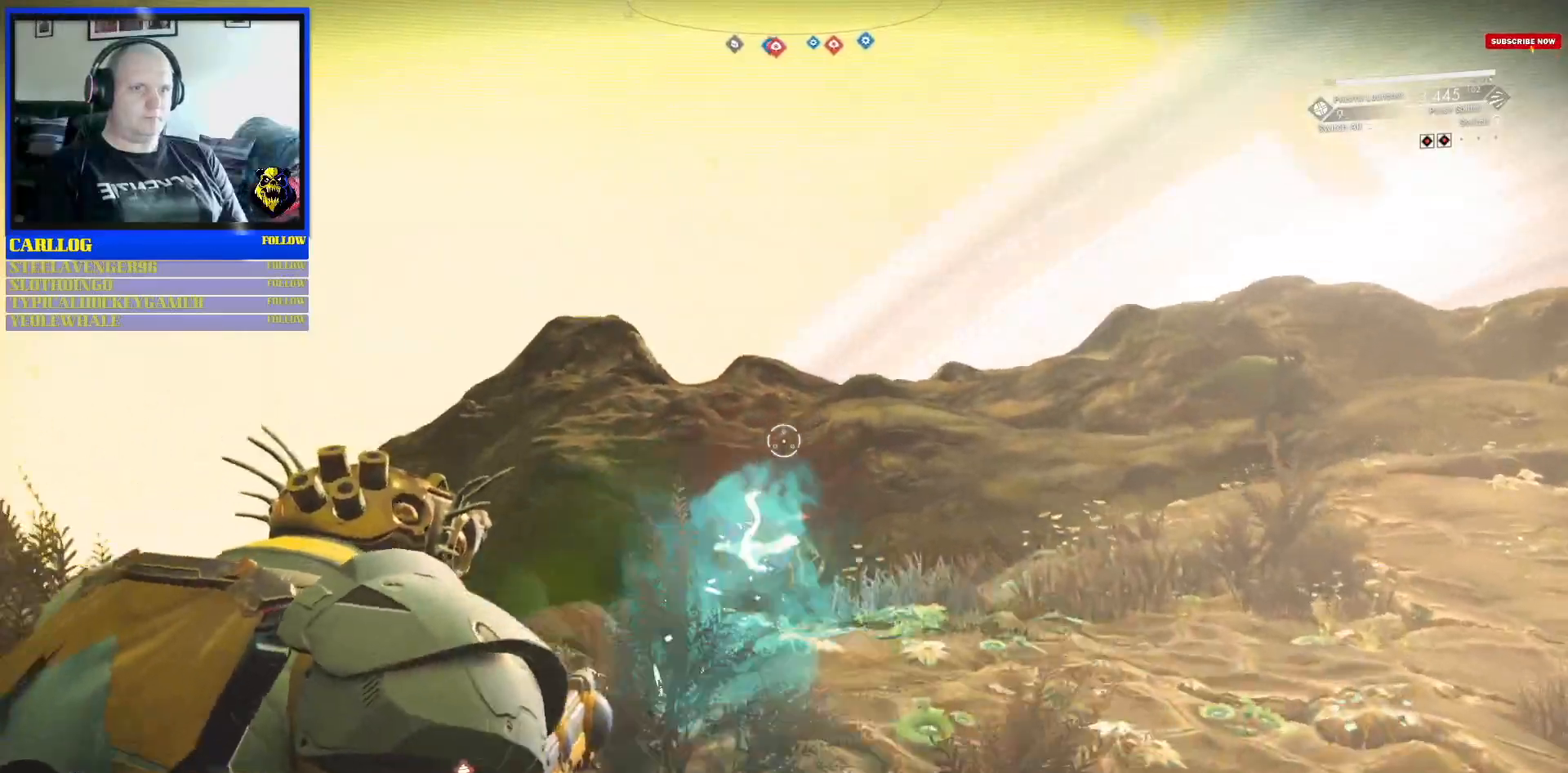
{"dt_ms": 500, "buttons": [], "left_stick": "up", "right_stick": "down-right", "events": [[17, "right_stick", "down-left"], [233, "right_stick", "down"], [367, "right_stick", "center"], [500, "right_stick", "down-right"]]}
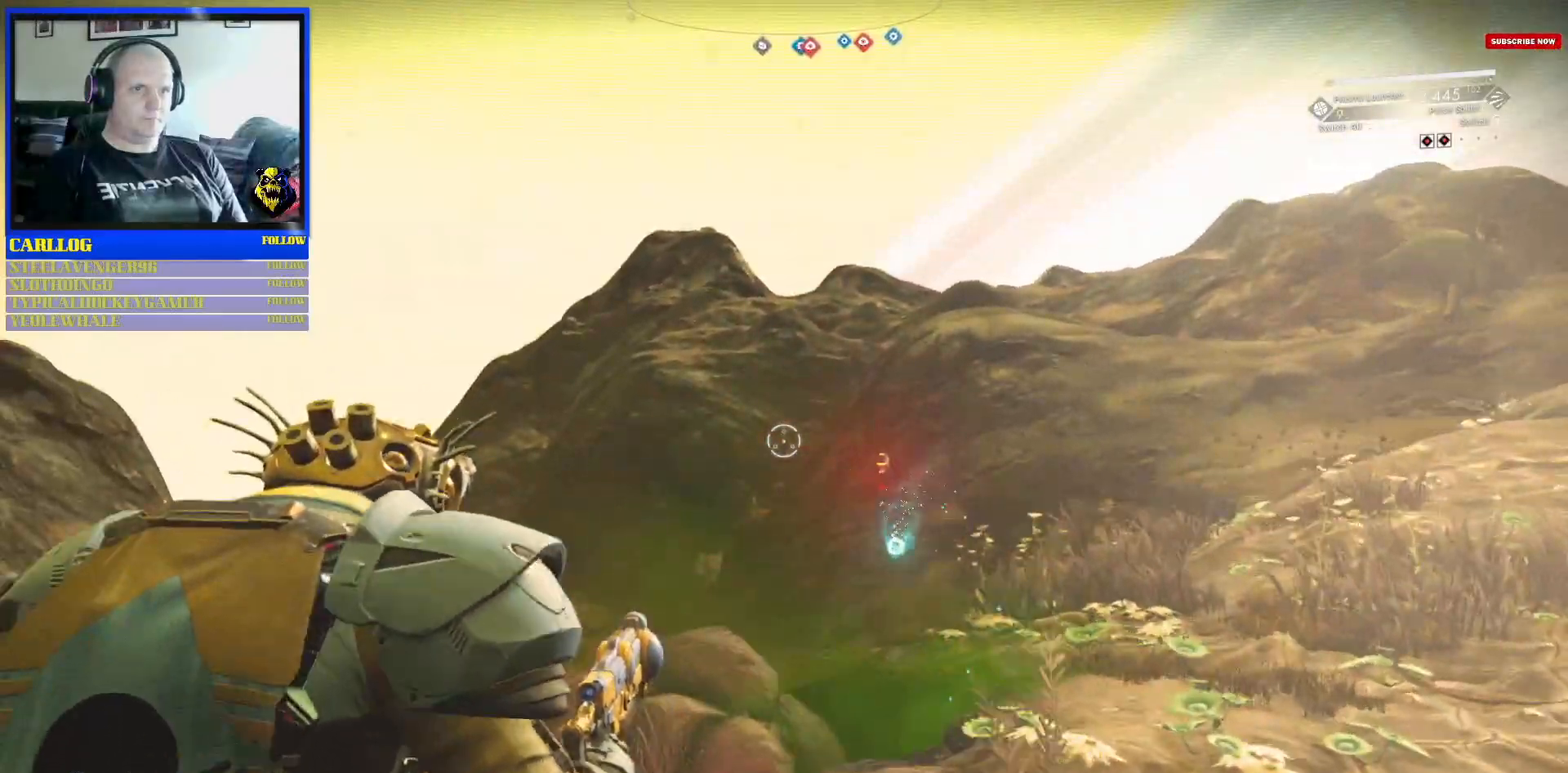
{"dt_ms": 500, "buttons": ["R2"], "left_stick": "up", "right_stick": "up"}
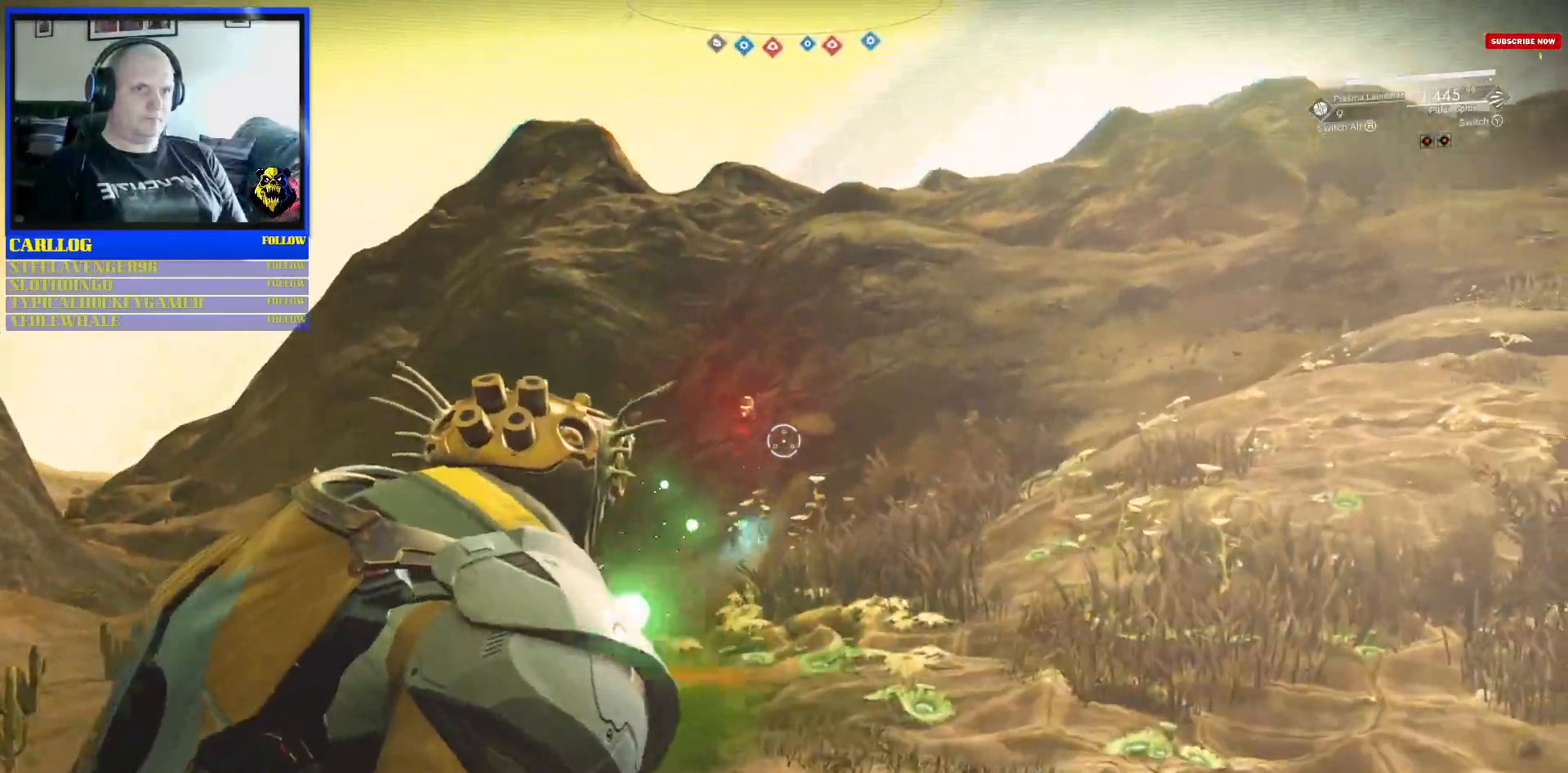
{"dt_ms": 500, "buttons": ["R2"], "left_stick": "center", "right_stick": "down-right", "events": [[17, "left_stick", "center"], [83, "right_stick", "center"], [350, "right_stick", "down-right"]]}
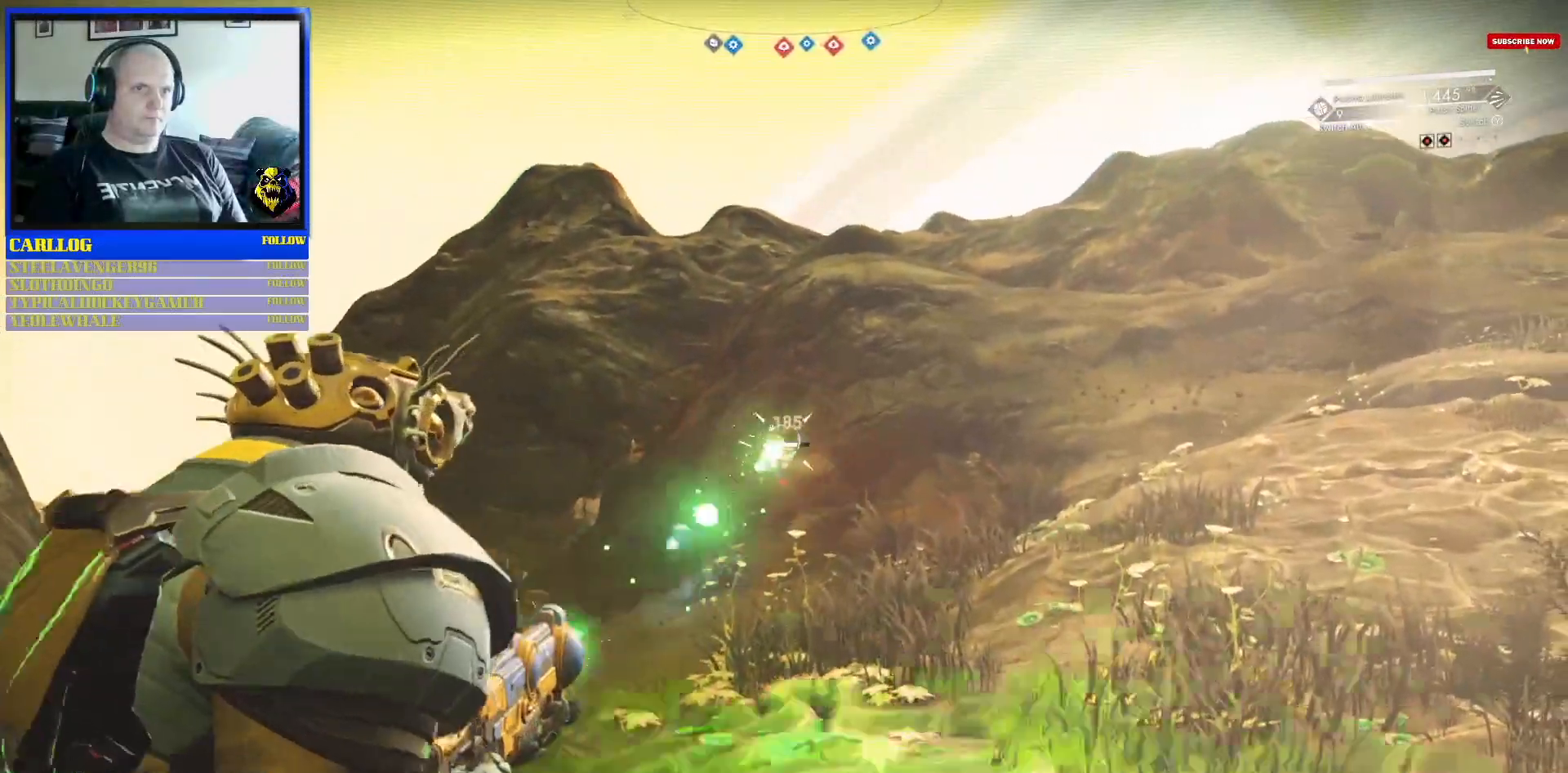
{"dt_ms": 500, "buttons": ["R2"], "left_stick": "center", "right_stick": "right", "events": [[100, "right_stick", "center"], [350, "right_stick", "right"]]}
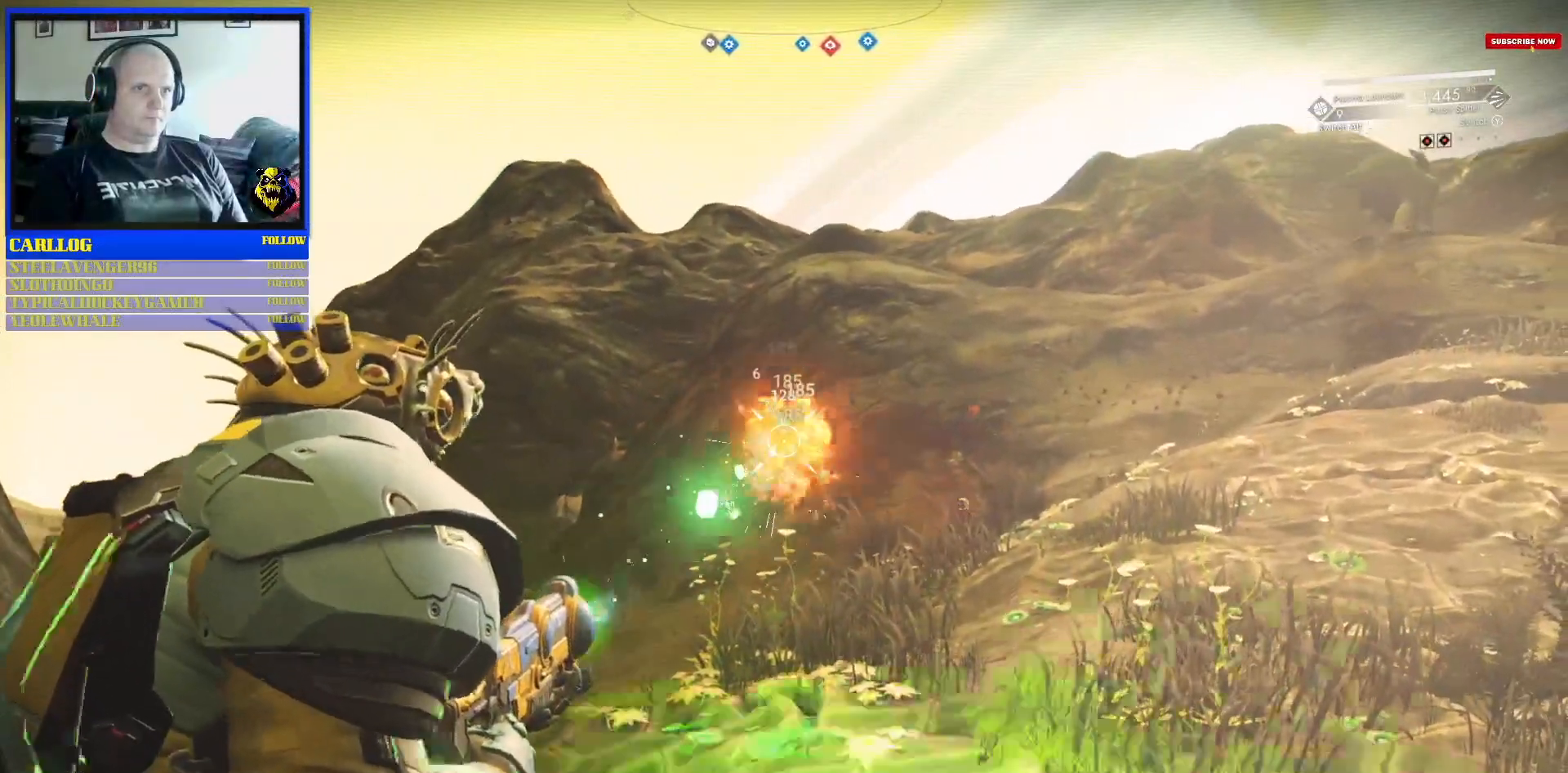
{"dt_ms": 500, "buttons": [], "left_stick": "right", "right_stick": "down-right", "events": [[50, "right_stick", "center"], [67, "R2", "up"], [167, "left_stick", "down"], [383, "left_stick", "right"], [500, "right_stick", "down-right"]]}
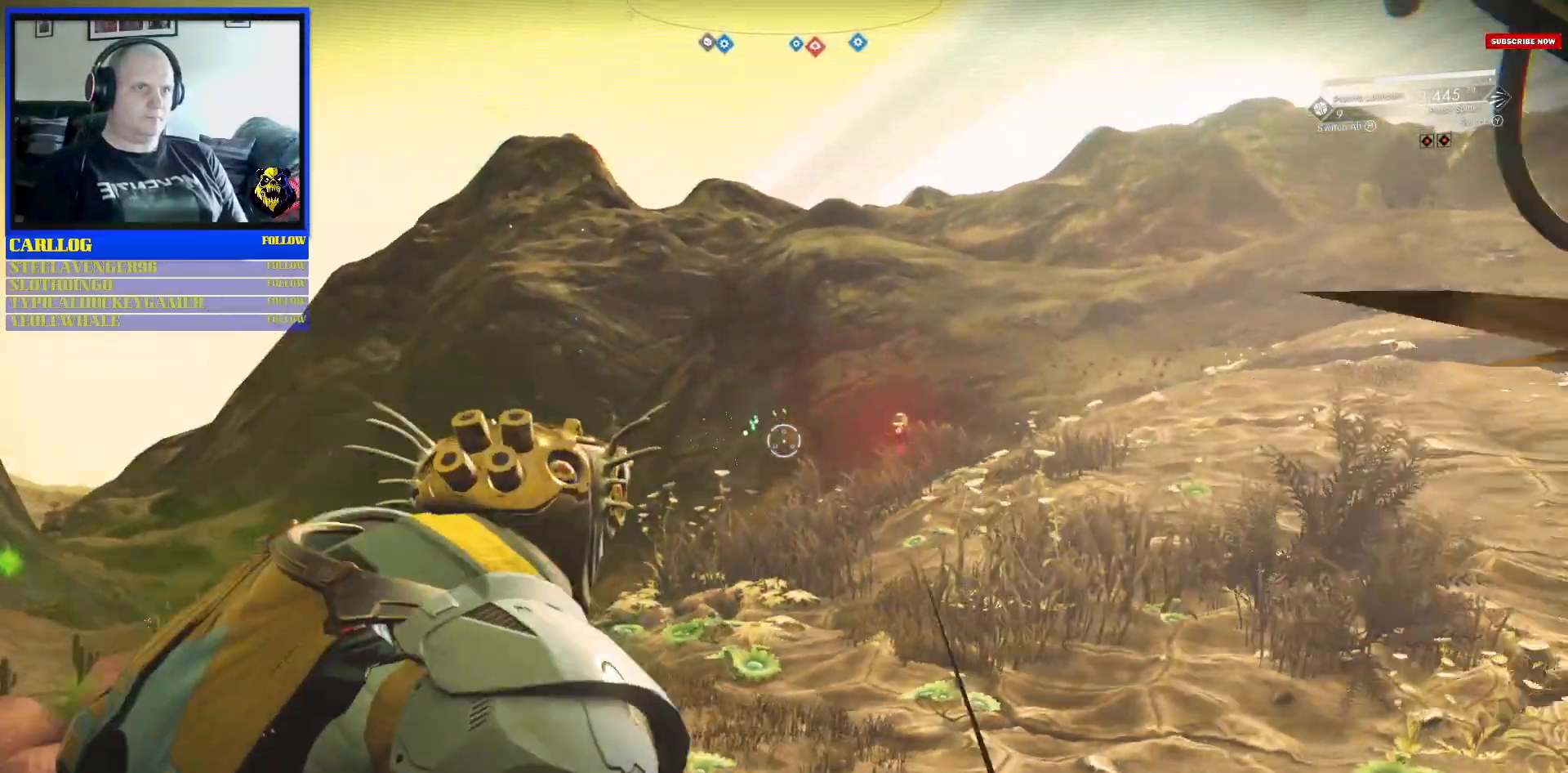
{"dt_ms": 500, "buttons": [], "left_stick": "up", "right_stick": "center", "events": [[33, "right_stick", "right"], [67, "left_stick", "up-right"], [217, "right_stick", "center"], [250, "left_stick", "up"]]}
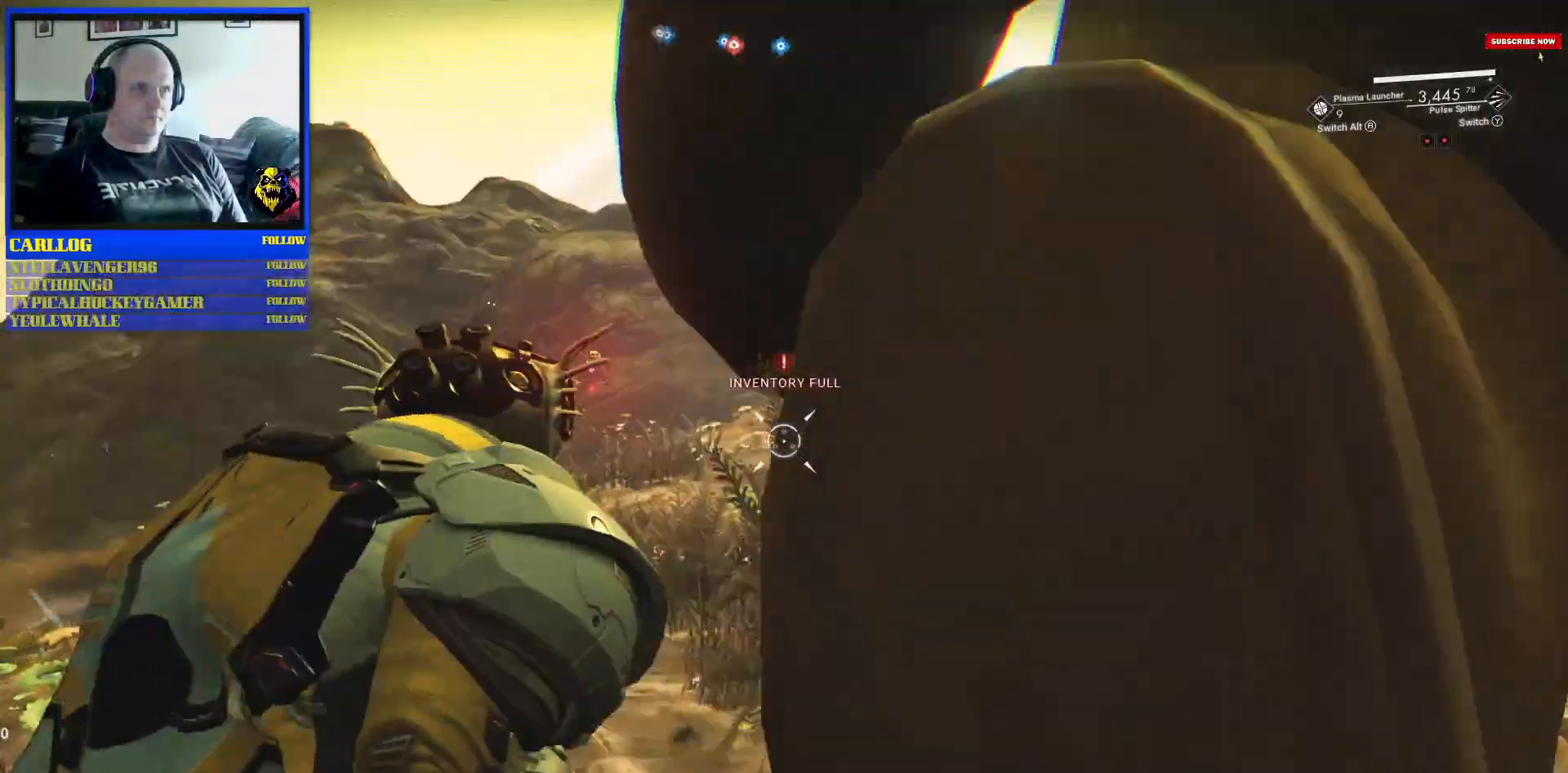
{"dt_ms": 500, "buttons": [], "left_stick": "up-right", "right_stick": "left", "events": [[300, "right_stick", "left"], [367, "left_stick", "up-right"]]}
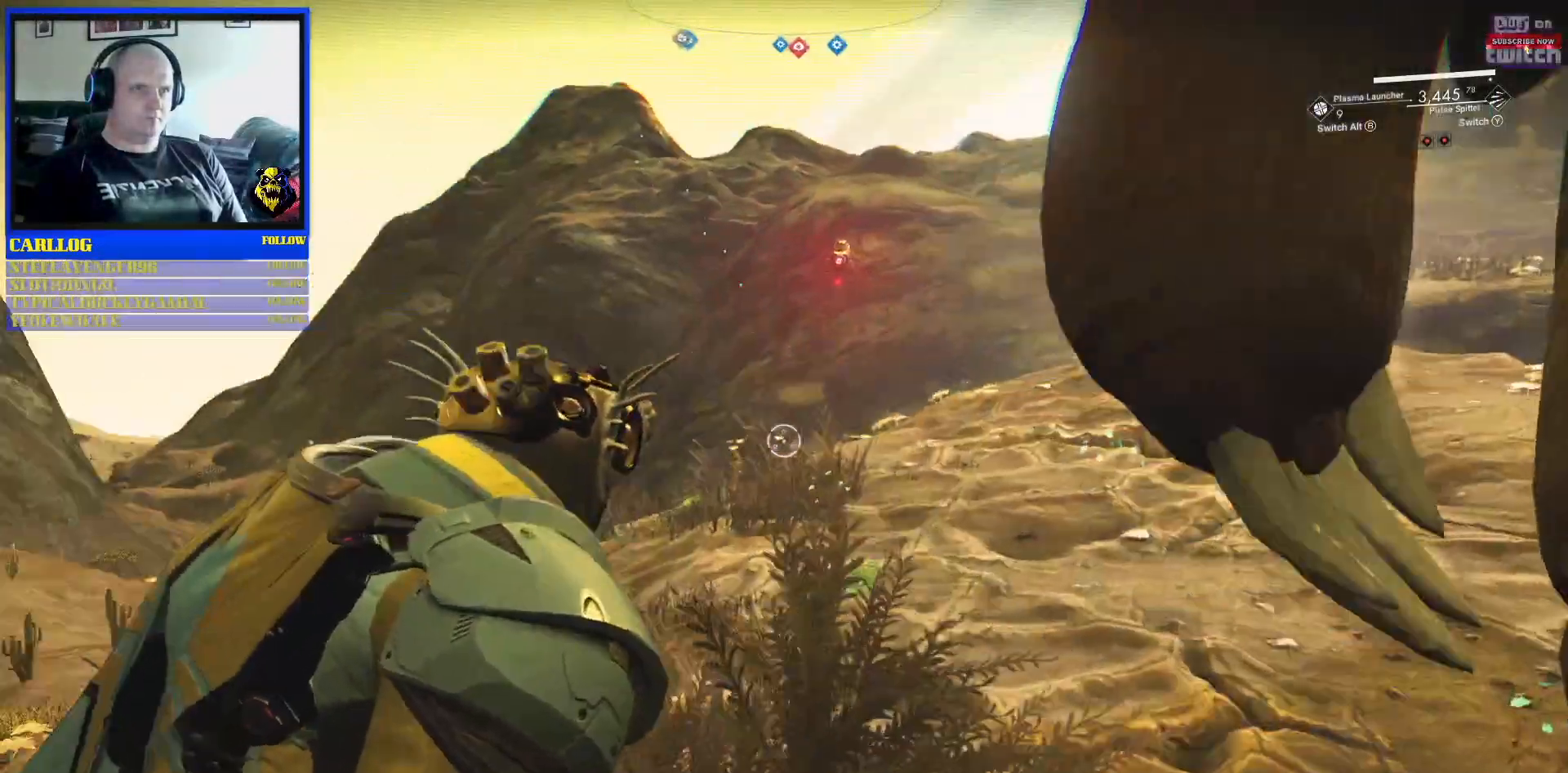
{"dt_ms": 500, "buttons": [], "left_stick": "up-left", "right_stick": "up", "events": [[67, "right_stick", "center"], [233, "right_stick", "up-right"], [367, "left_stick", "up-left"], [400, "right_stick", "up"]]}
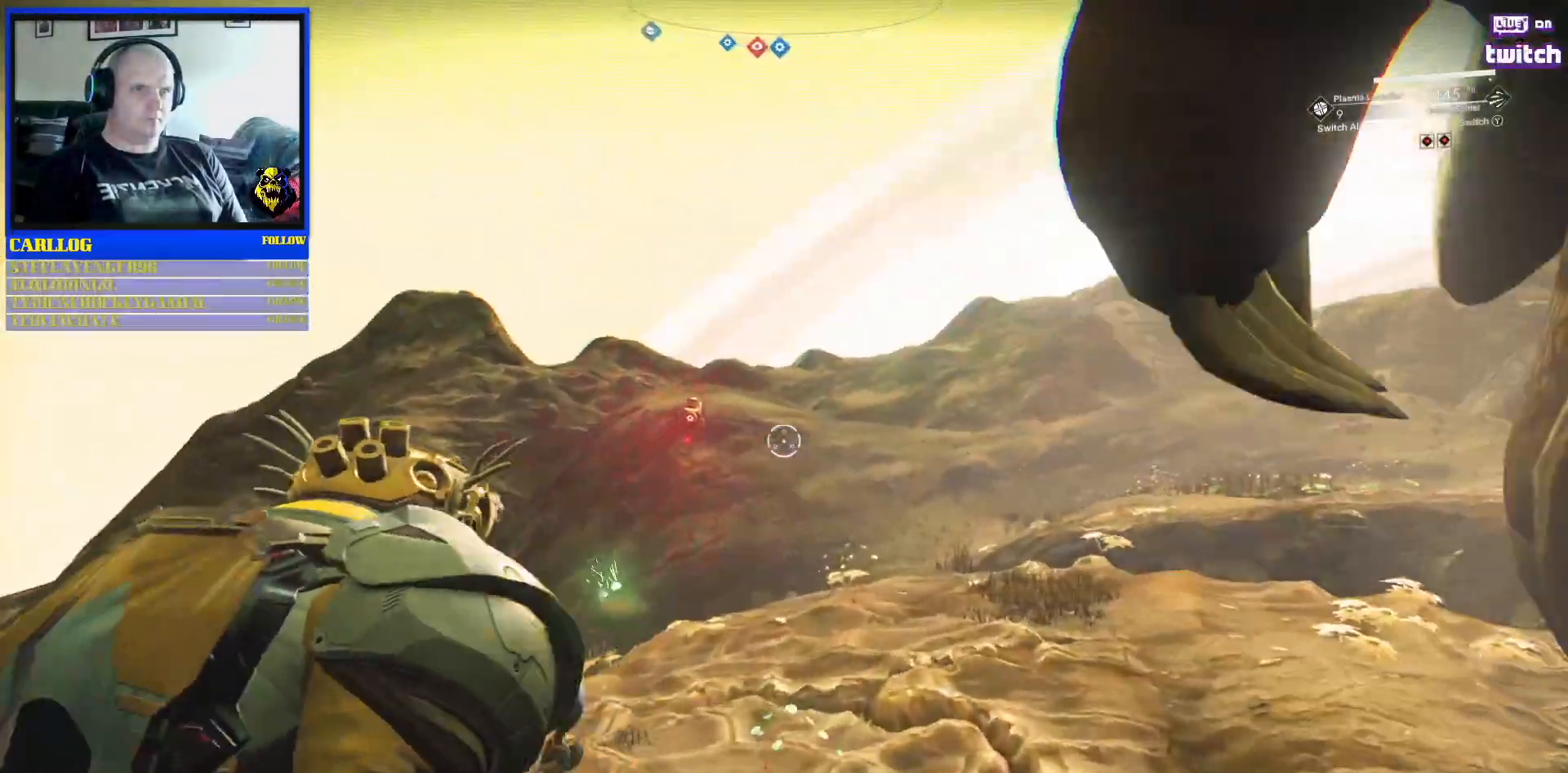
{"dt_ms": 500, "buttons": ["R2"], "left_stick": "center", "right_stick": "right", "events": [[83, "R2", "down"], [167, "right_stick", "center"], [283, "left_stick", "center"], [450, "right_stick", "right"]]}
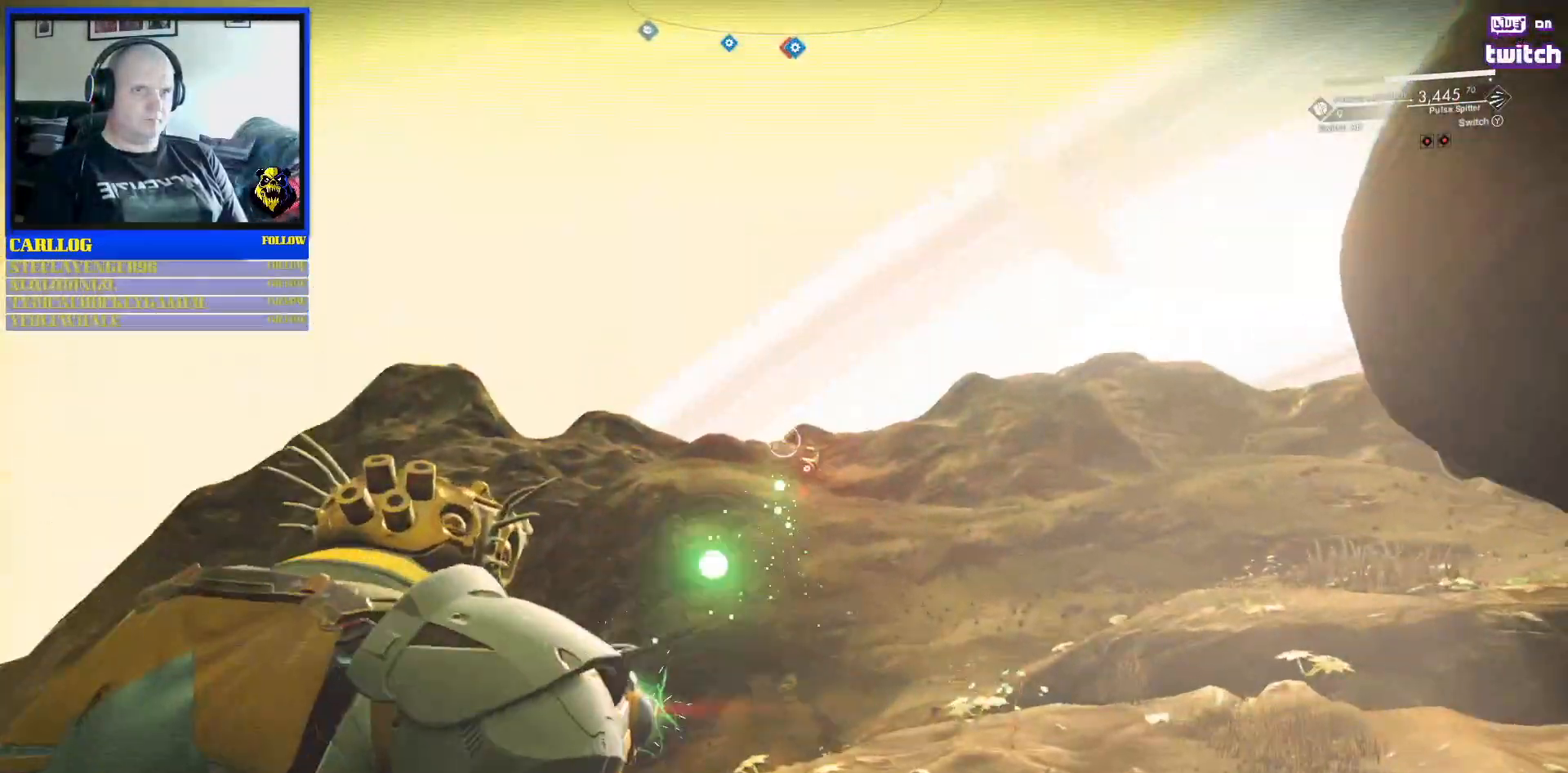
{"dt_ms": 1000, "buttons": [], "left_stick": "center", "right_stick": "center"}
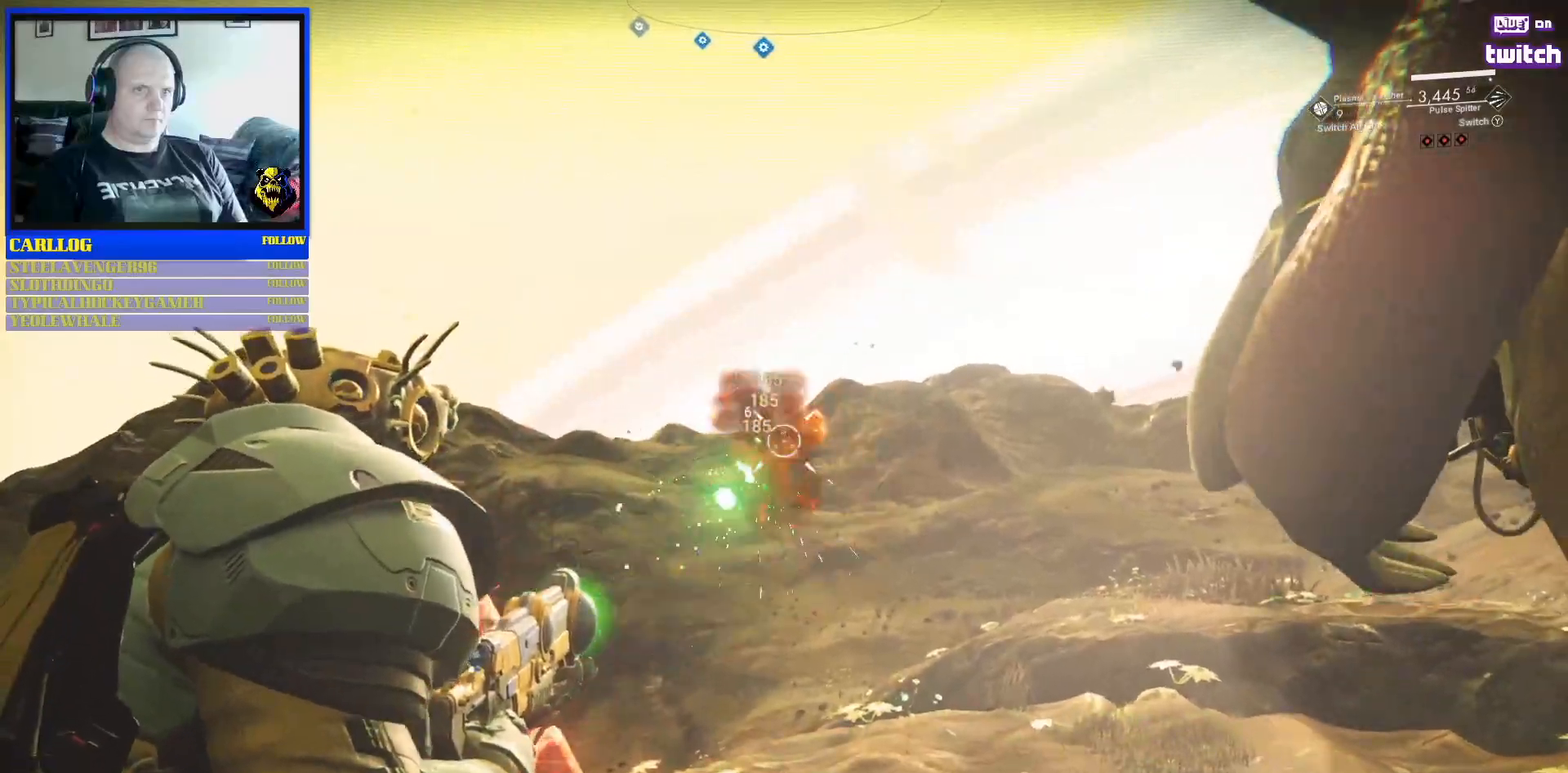
{"dt_ms": 500, "buttons": ["R2"], "left_stick": "up-right", "right_stick": "down-left", "events": [[167, "right_stick", "down-left"], [267, "left_stick", "up-right"], [500, "R2", "down"]]}
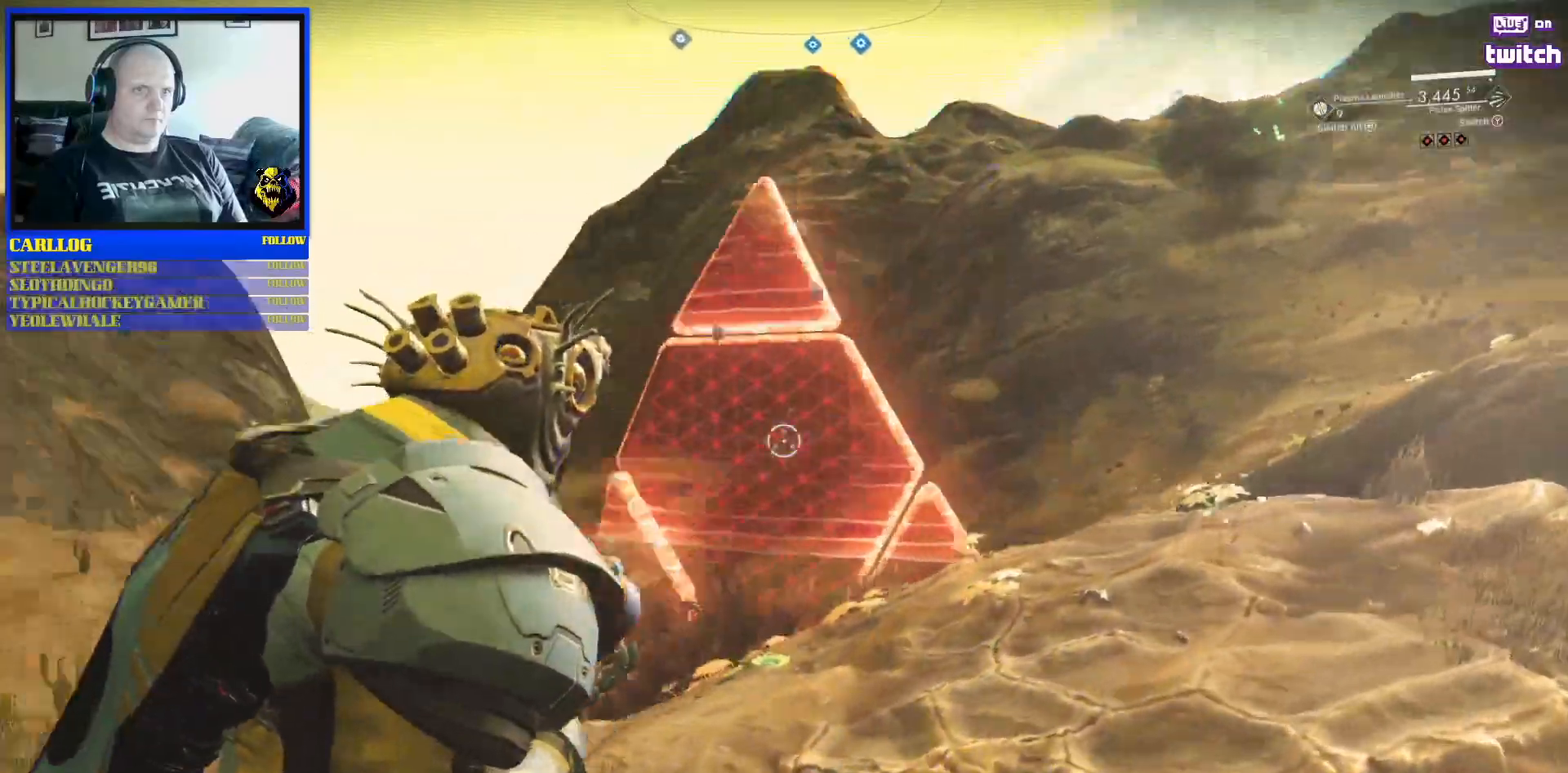
{"dt_ms": 500, "buttons": [], "left_stick": "up-right", "right_stick": "down", "events": [[50, "R2", "up"], [83, "right_stick", "down"]]}
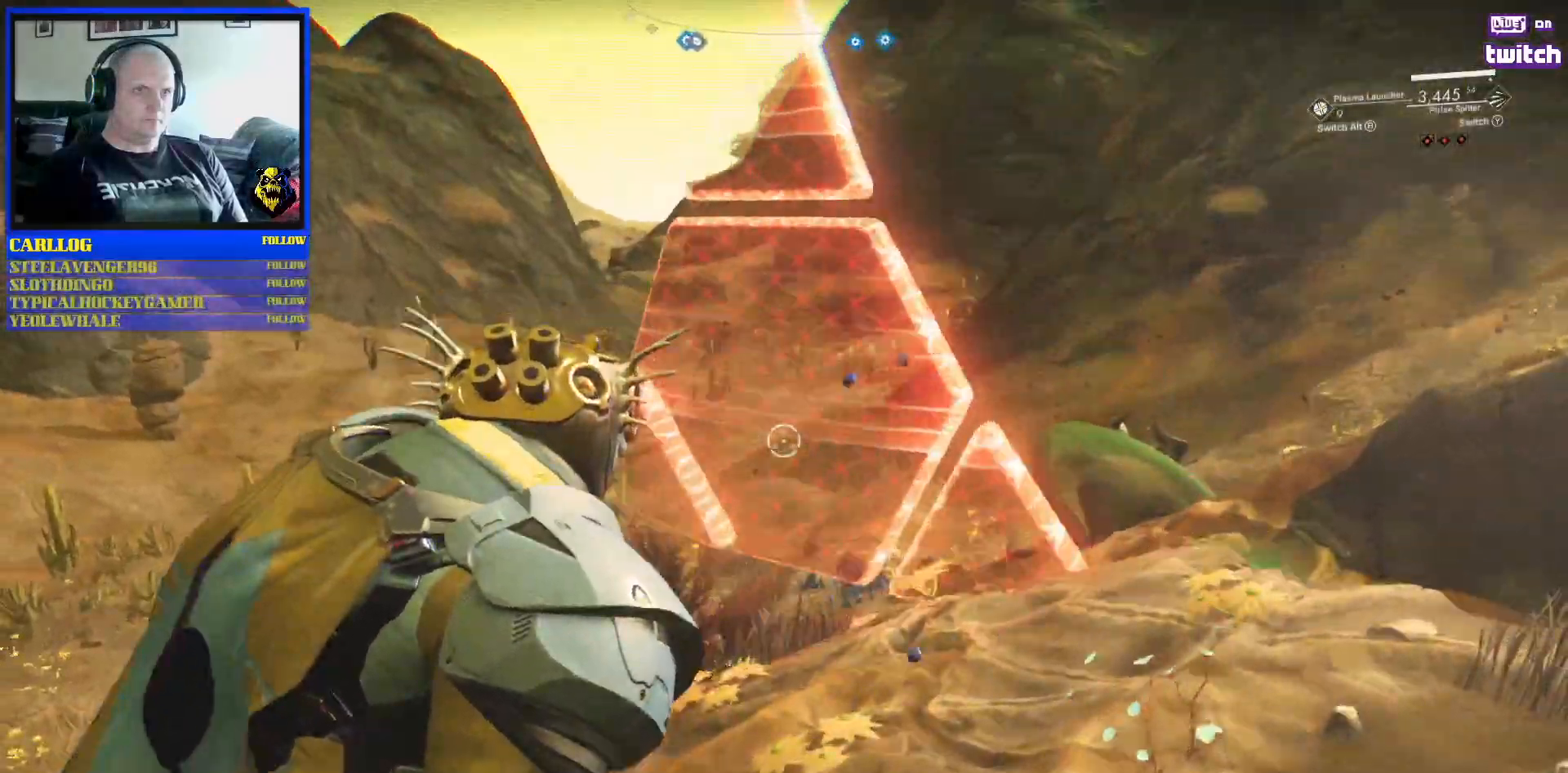
{"dt_ms": 500, "buttons": ["R2"], "left_stick": "center", "right_stick": "center", "events": [[33, "R2", "down"], [50, "right_stick", "down-left"], [100, "left_stick", "down-right"], [233, "left_stick", "center"], [400, "right_stick", "center"]]}
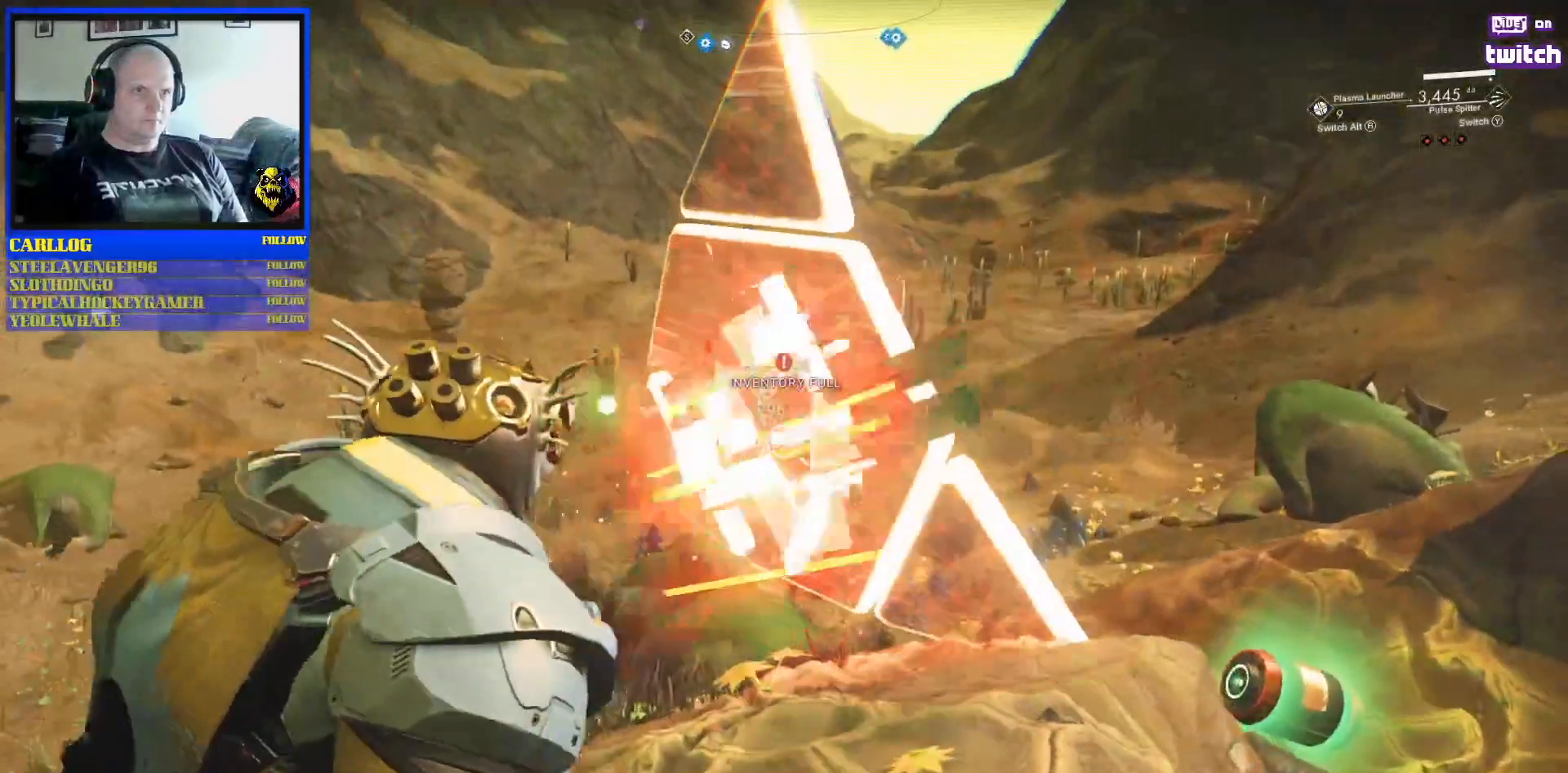
{"dt_ms": 500, "buttons": ["R2"], "left_stick": "right", "right_stick": "down", "events": [[133, "left_stick", "right"], [433, "right_stick", "down"]]}